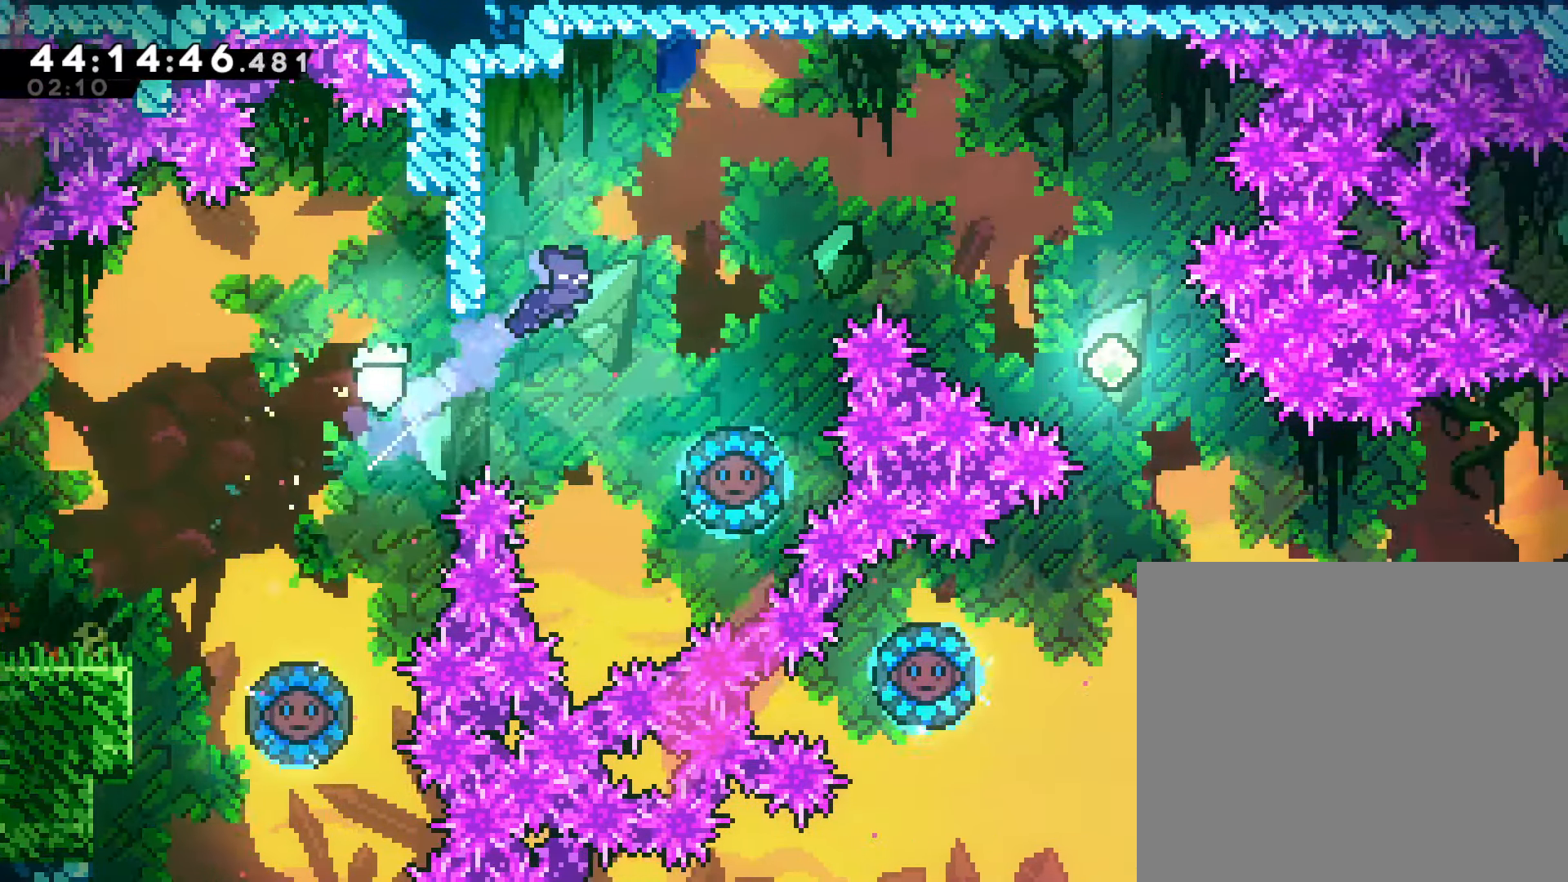
Gameplay with a controller (PlayStation layout); each line is a JSON object with the inputs held at the frame after it. "events" lists button and stick changes between this image and that frame as [ms after this image, input, new state], when the widget could be followed in between. Not read: right_stick.
{"buttons": [], "left_stick": "up-right", "events": [[267, "left_stick", "center"], [483, "left_stick", "up-right"]]}
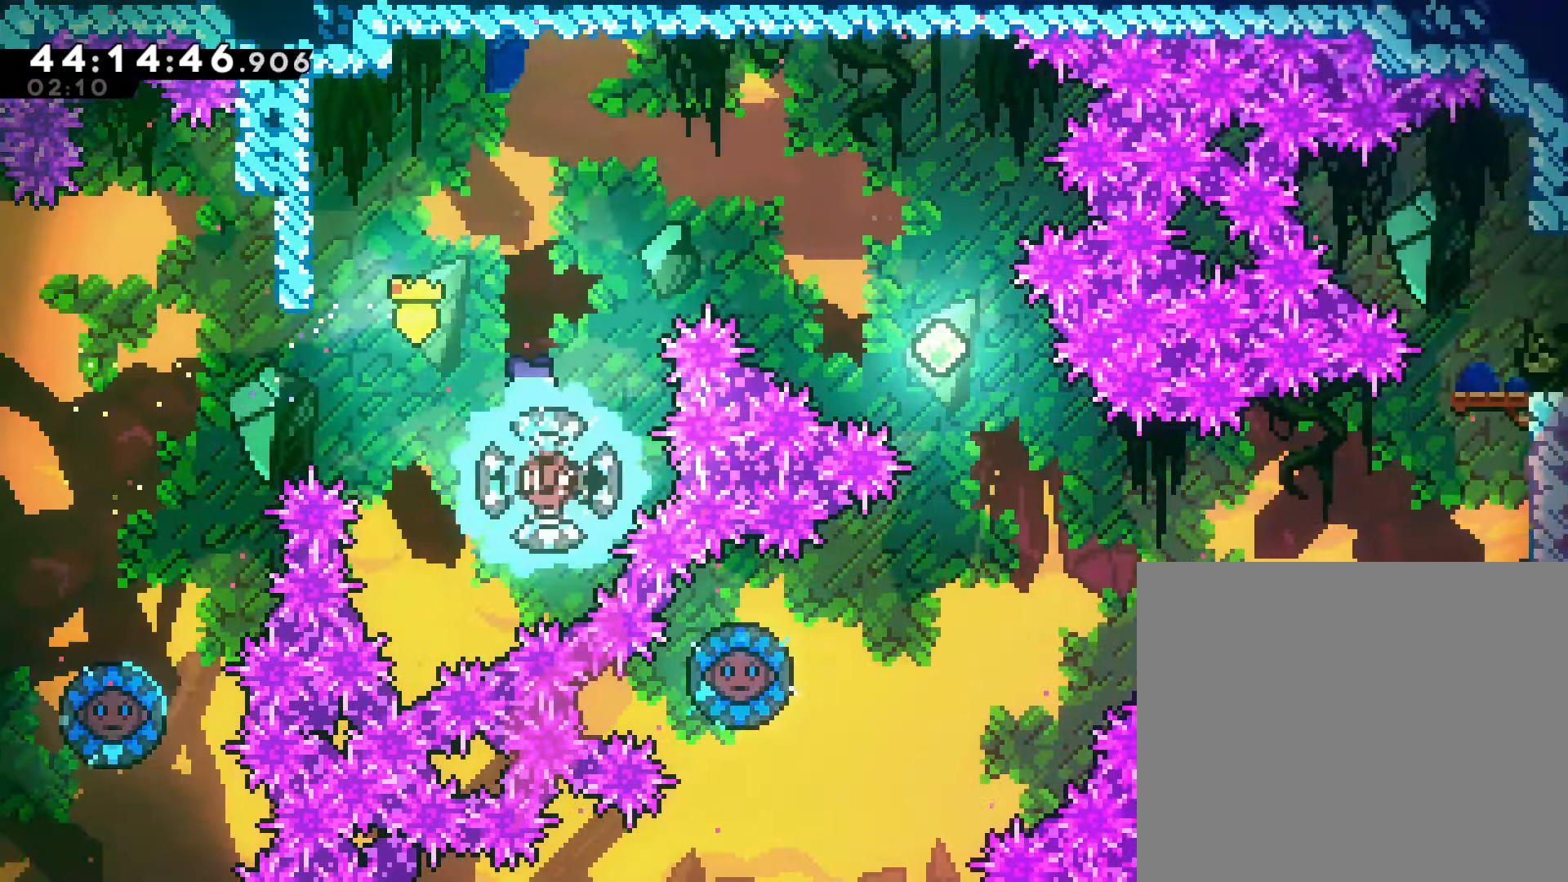
{"buttons": [], "left_stick": "up-right", "events": []}
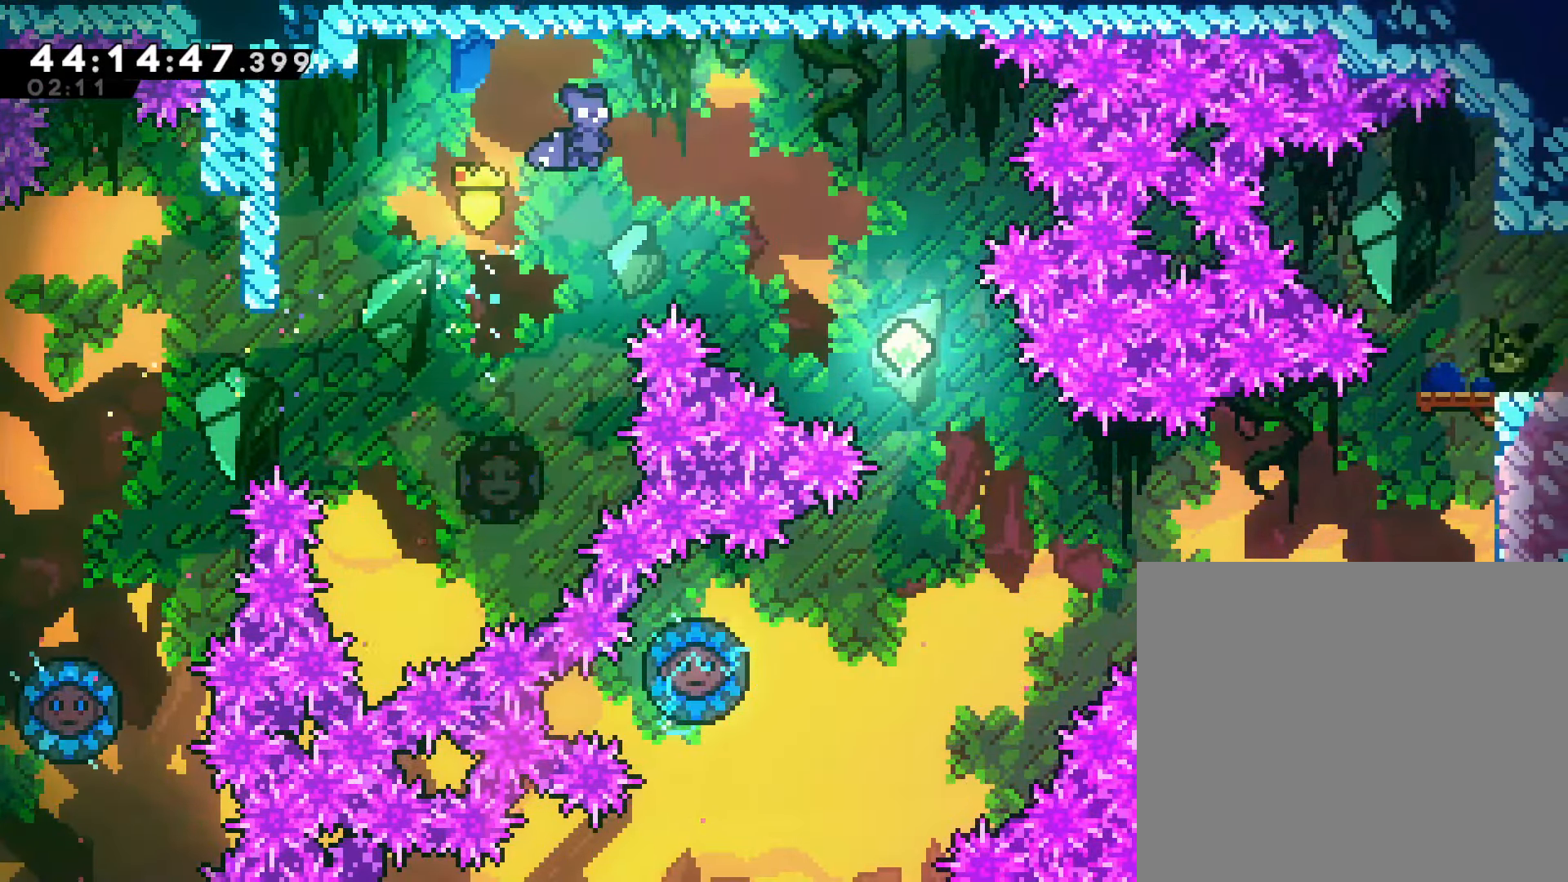
{"buttons": [], "left_stick": "right", "events": [[17, "SQUARE", "down"], [183, "SQUARE", "up"], [383, "left_stick", "center"], [483, "left_stick", "right"]]}
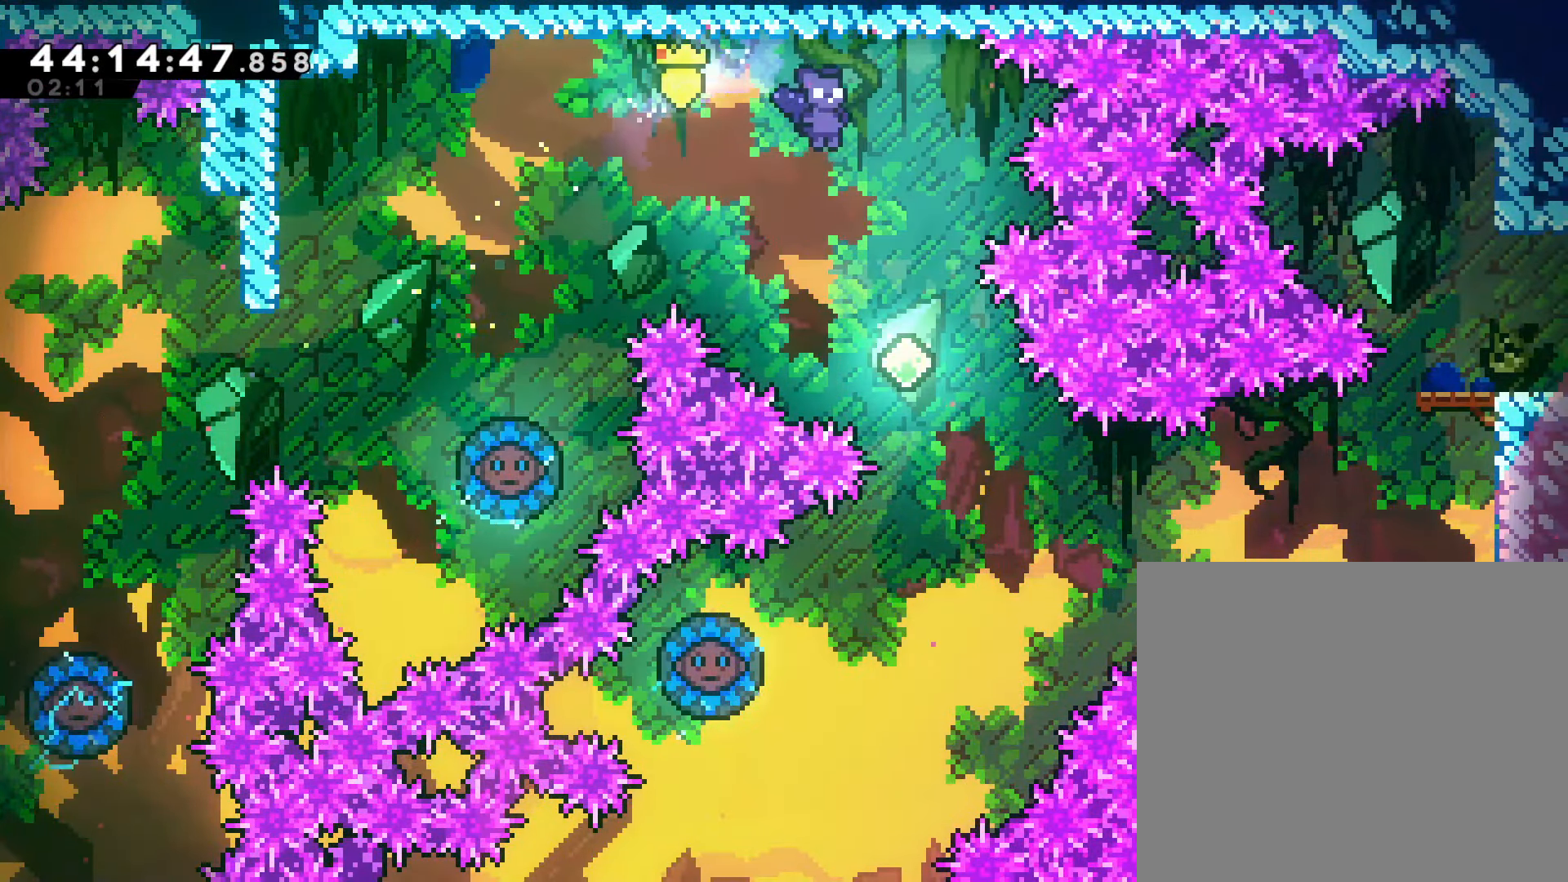
{"buttons": [], "left_stick": "center", "events": [[283, "left_stick", "center"]]}
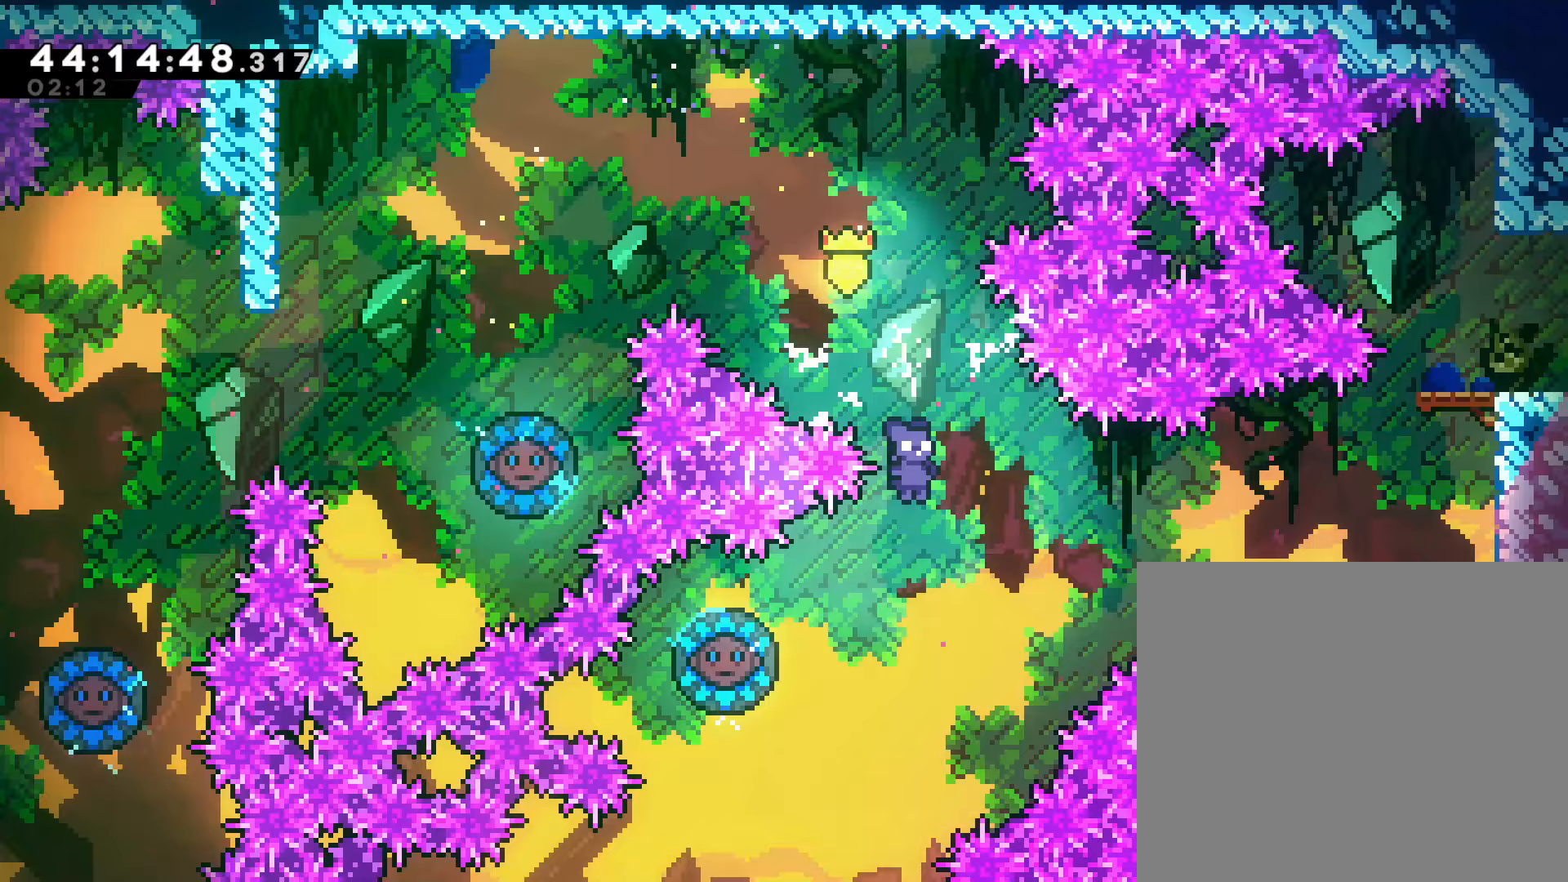
{"buttons": [], "left_stick": "right", "events": [[150, "left_stick", "left"], [200, "SQUARE", "down"], [317, "left_stick", "right"], [400, "SQUARE", "up"]]}
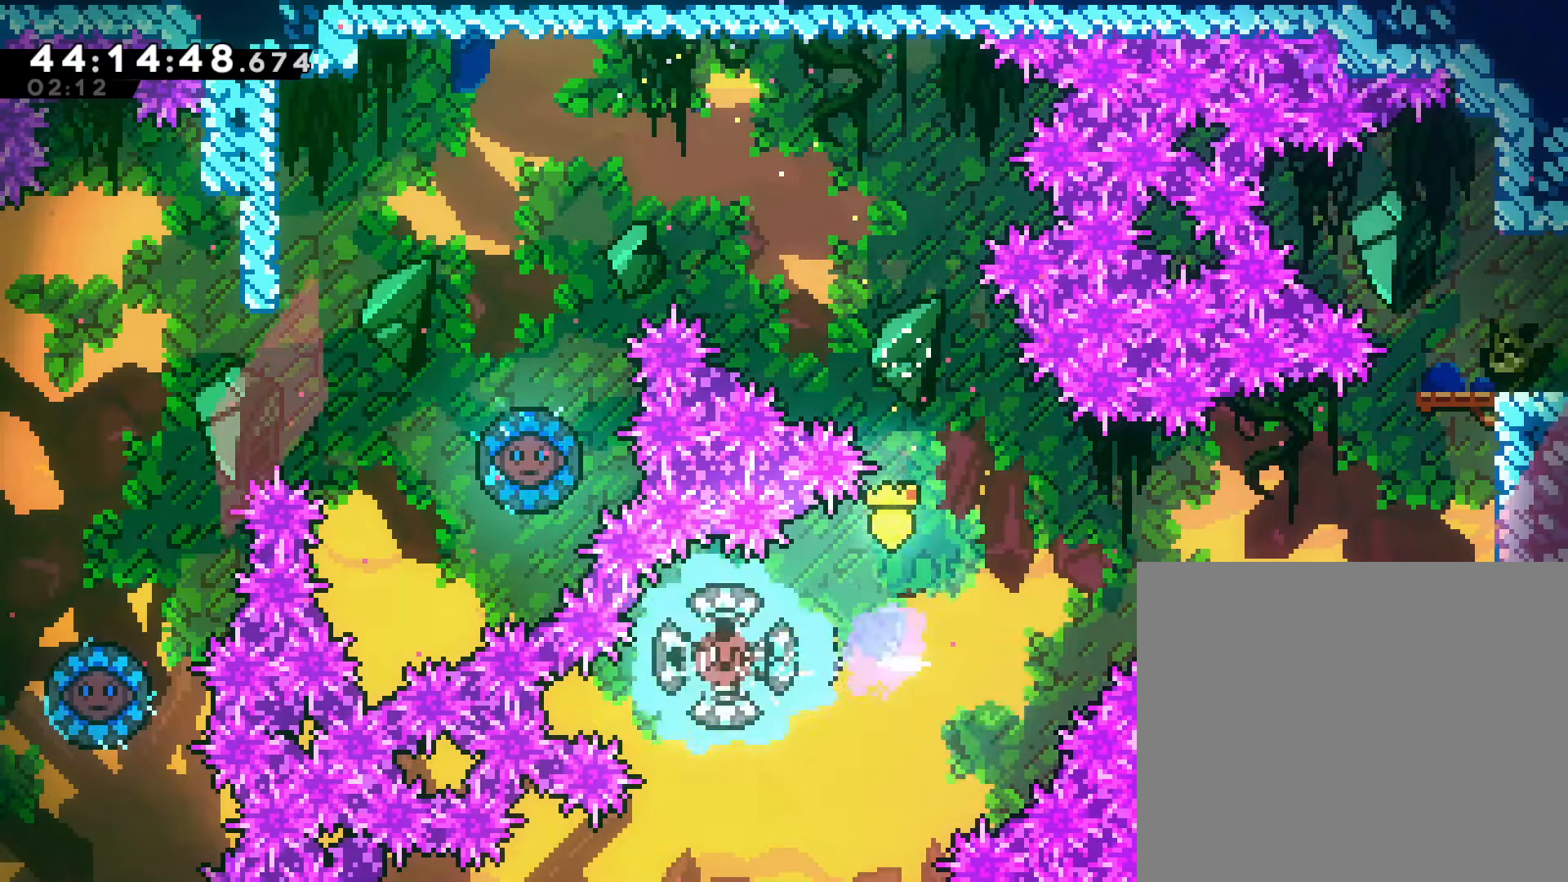
{"buttons": ["CROSS", "R2"], "left_stick": "up-right", "events": [[300, "left_stick", "up-right"], [383, "R2", "down"], [500, "CROSS", "down"]]}
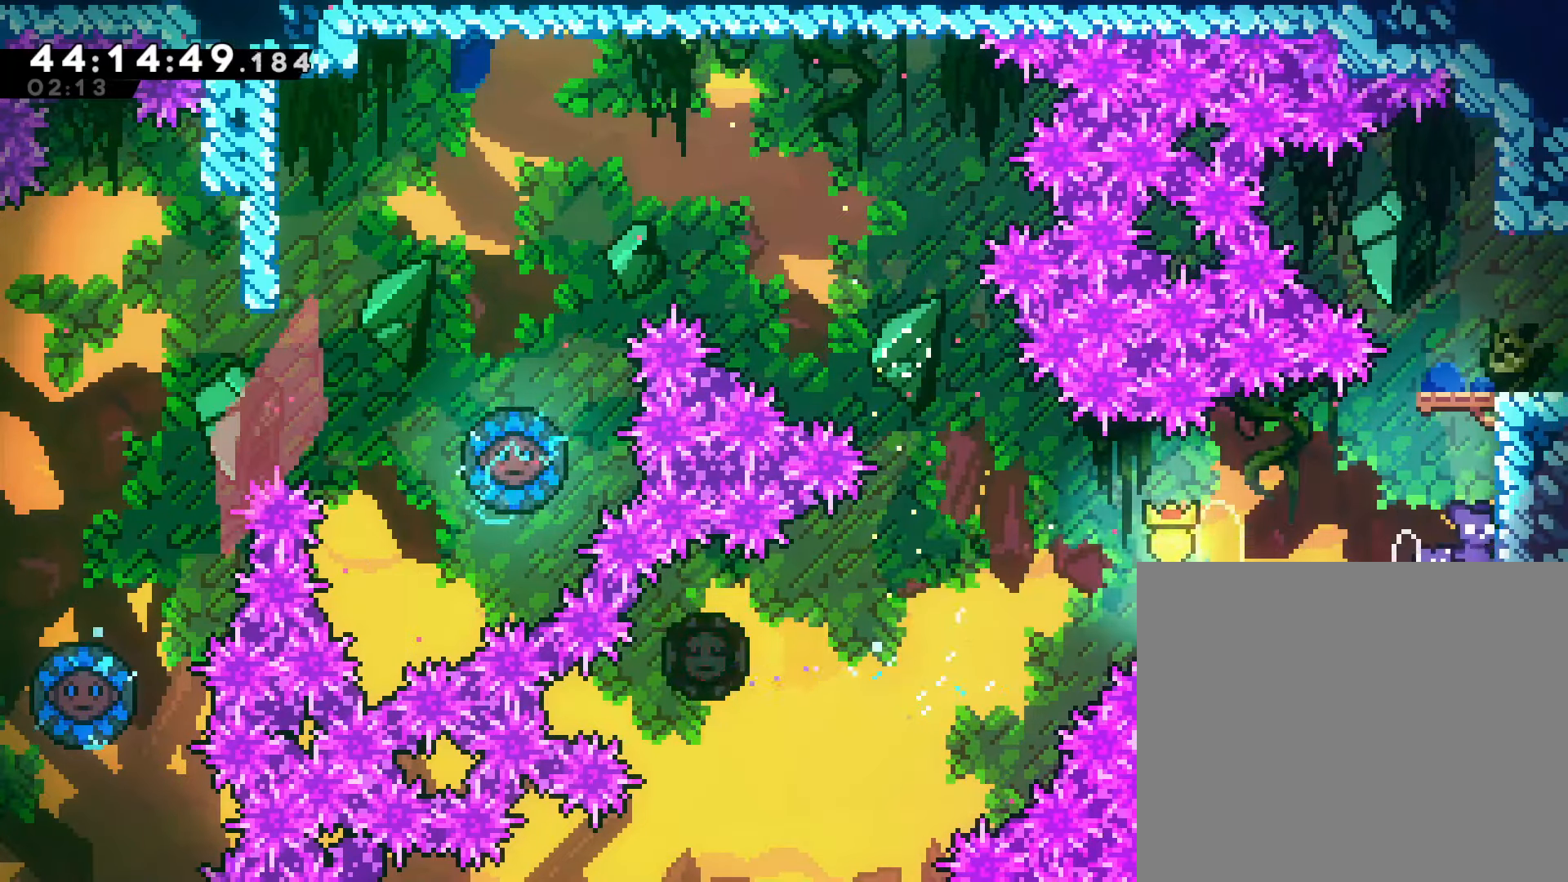
{"buttons": ["R2"], "left_stick": "right", "events": [[167, "CROSS", "up"], [217, "CROSS", "down"], [450, "CROSS", "up"], [450, "left_stick", "right"]]}
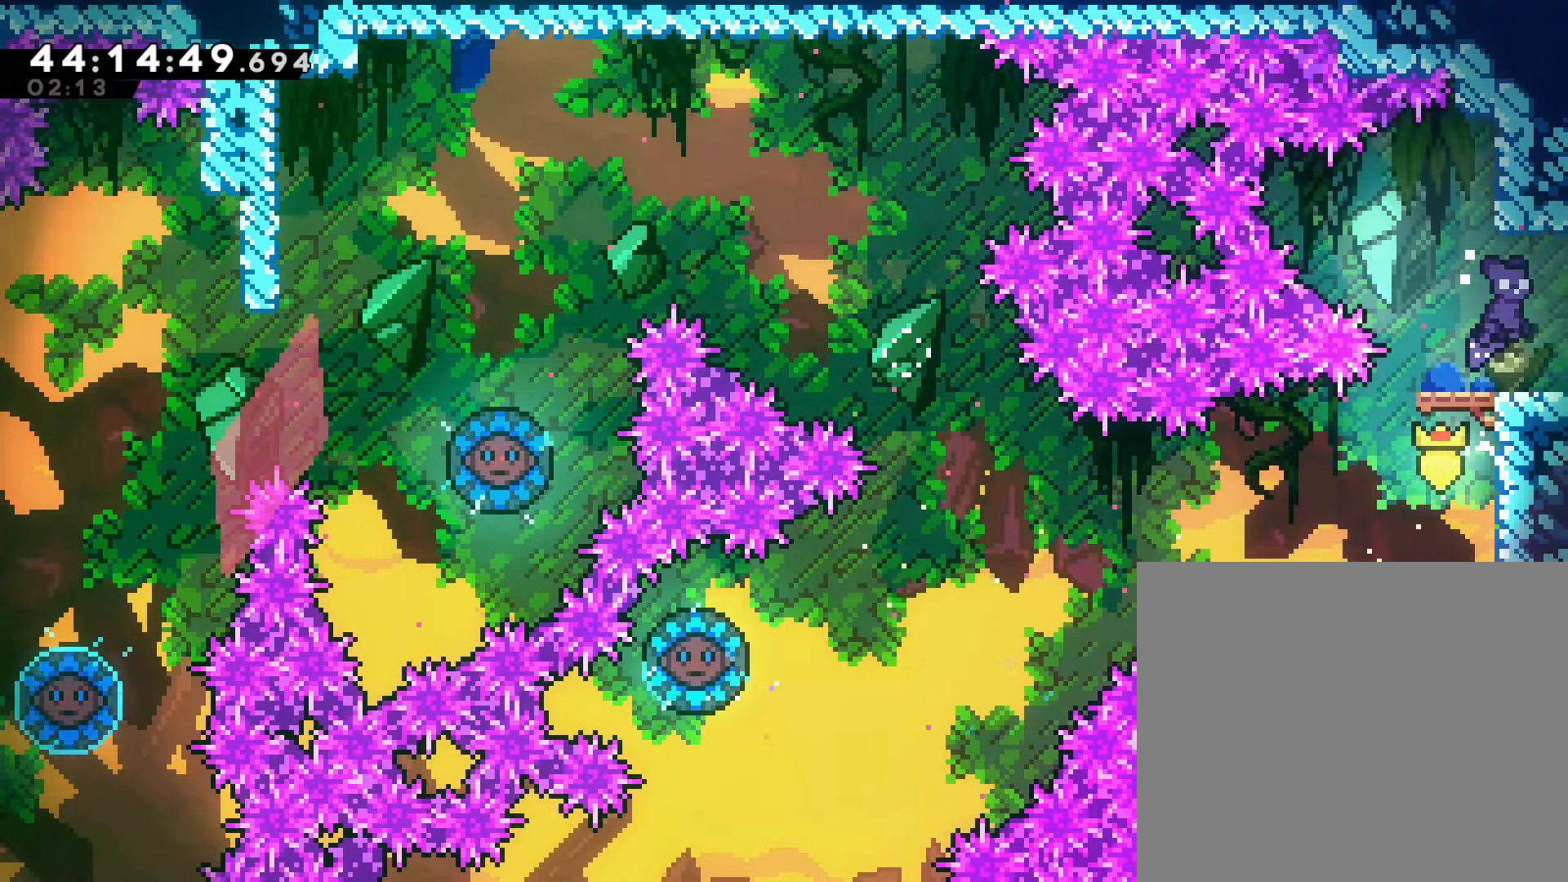
{"buttons": [], "left_stick": "center", "events": [[17, "R2", "up"], [500, "left_stick", "center"]]}
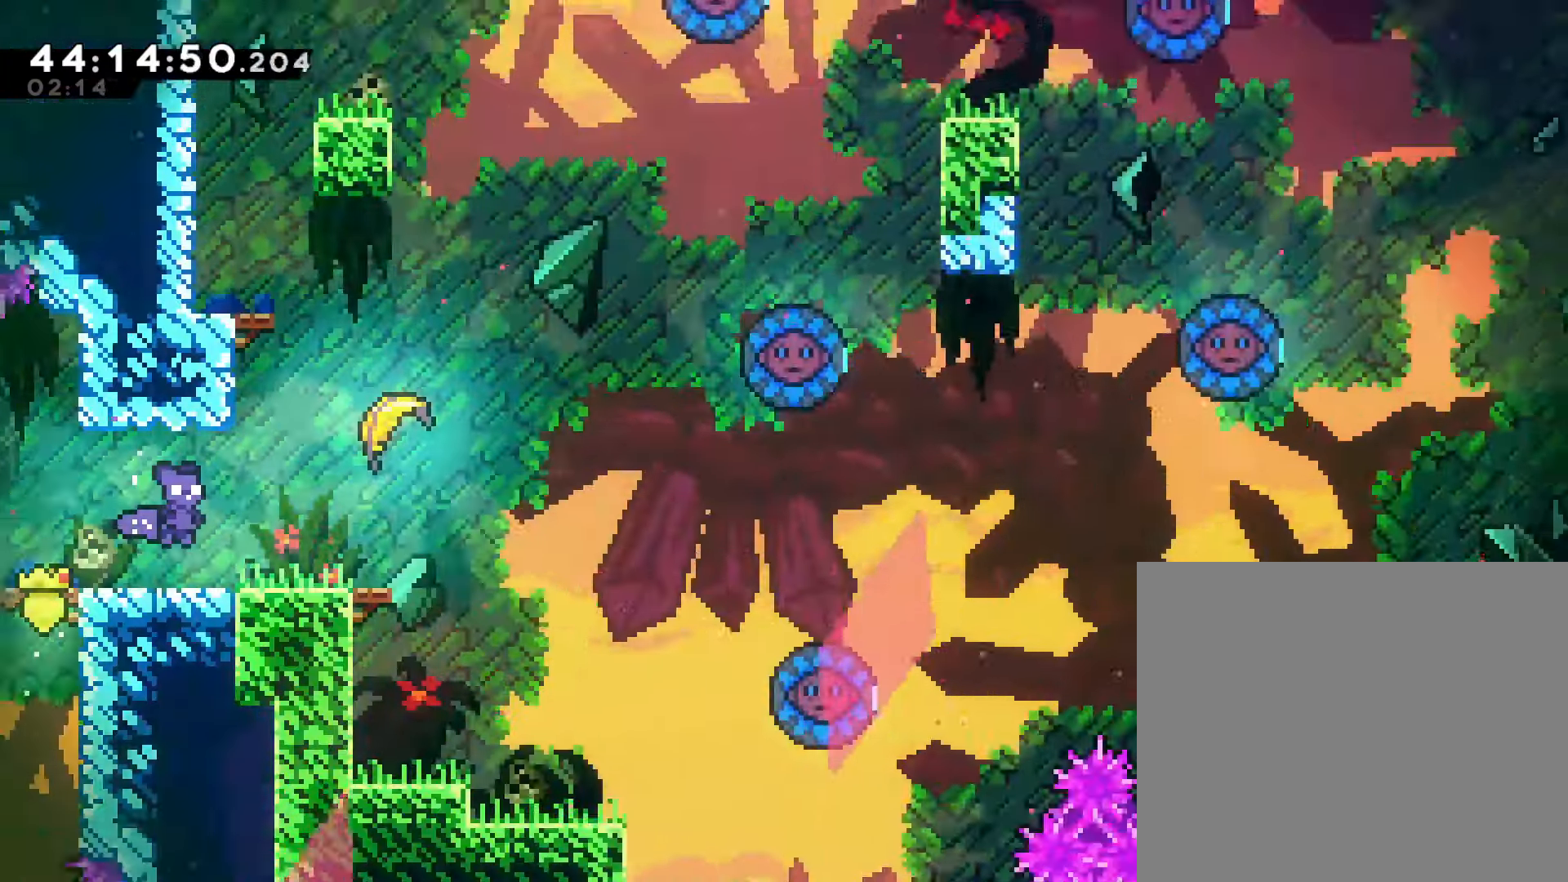
{"buttons": ["CROSS"], "left_stick": "right", "events": [[83, "left_stick", "right"], [467, "CROSS", "down"]]}
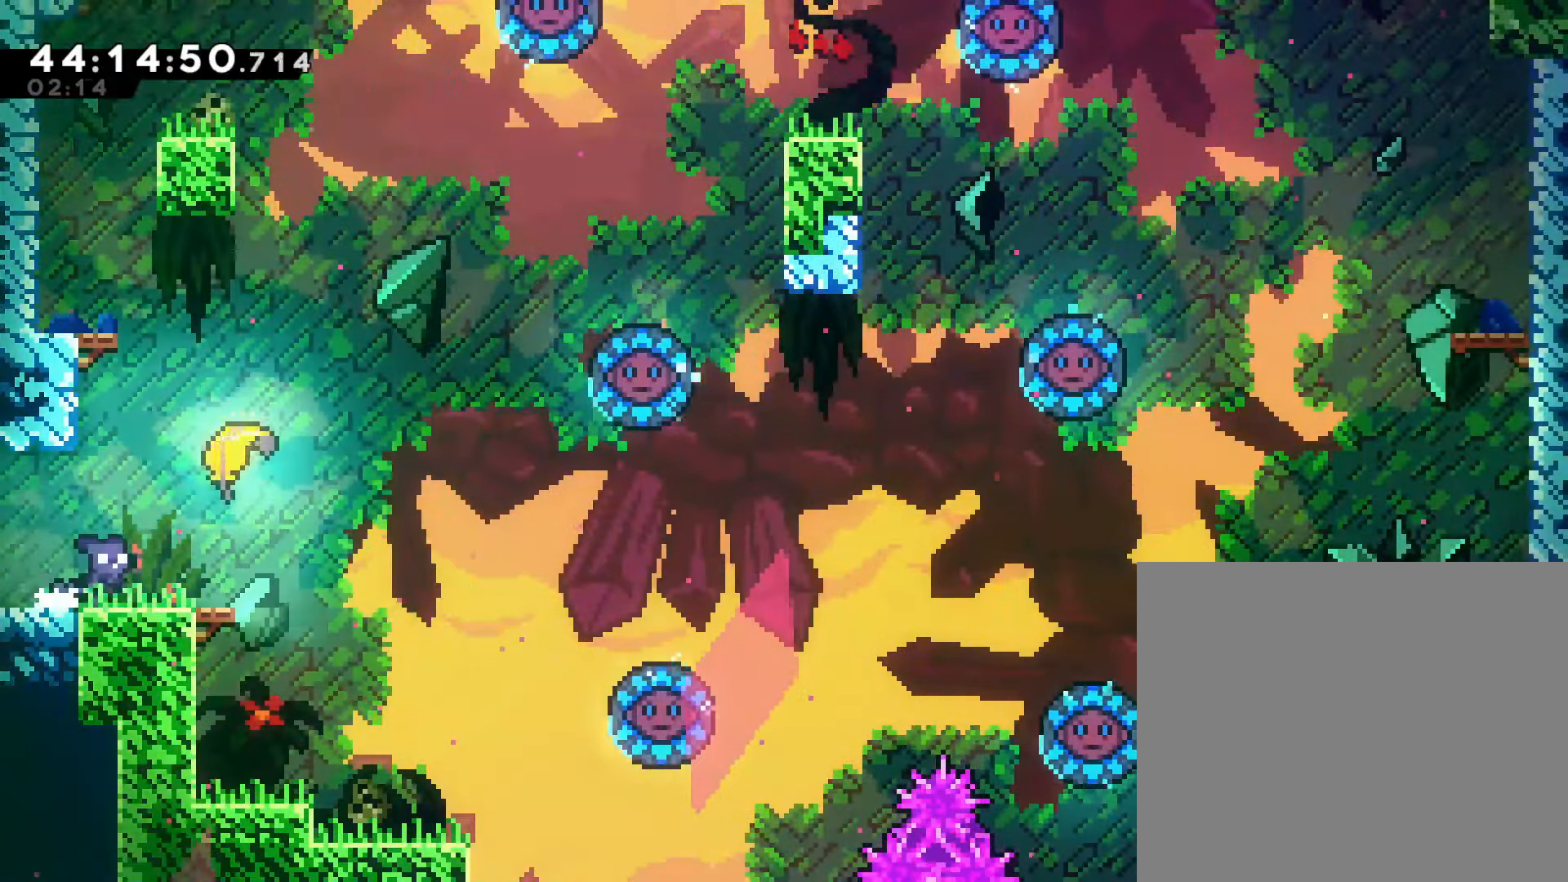
{"buttons": [], "left_stick": "right", "events": [[317, "CROSS", "up"]]}
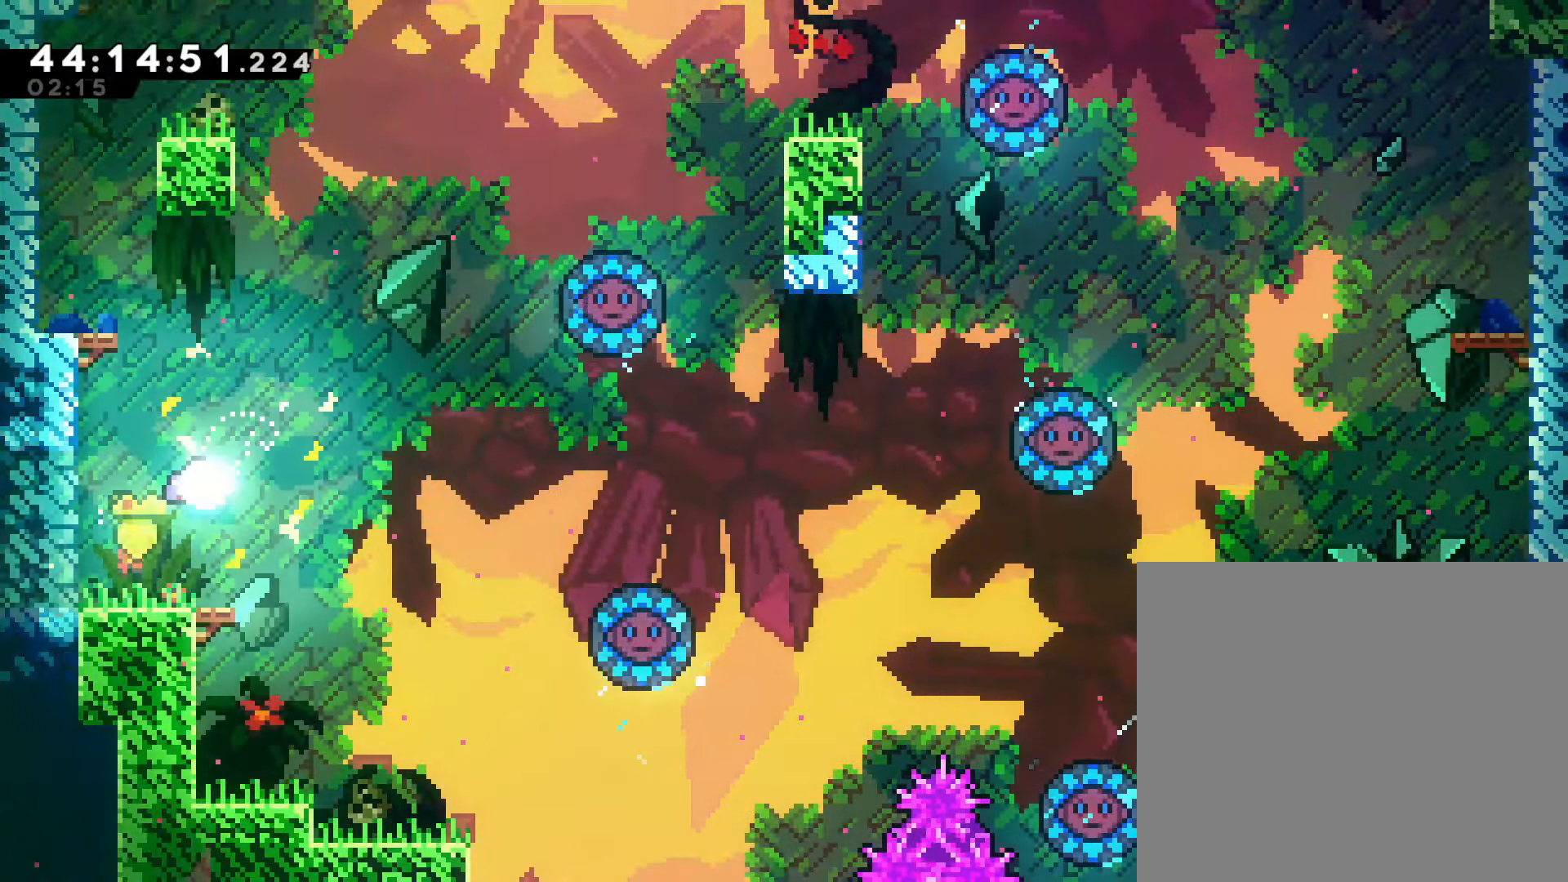
{"buttons": [], "left_stick": "up-right", "events": [[150, "left_stick", "up-right"]]}
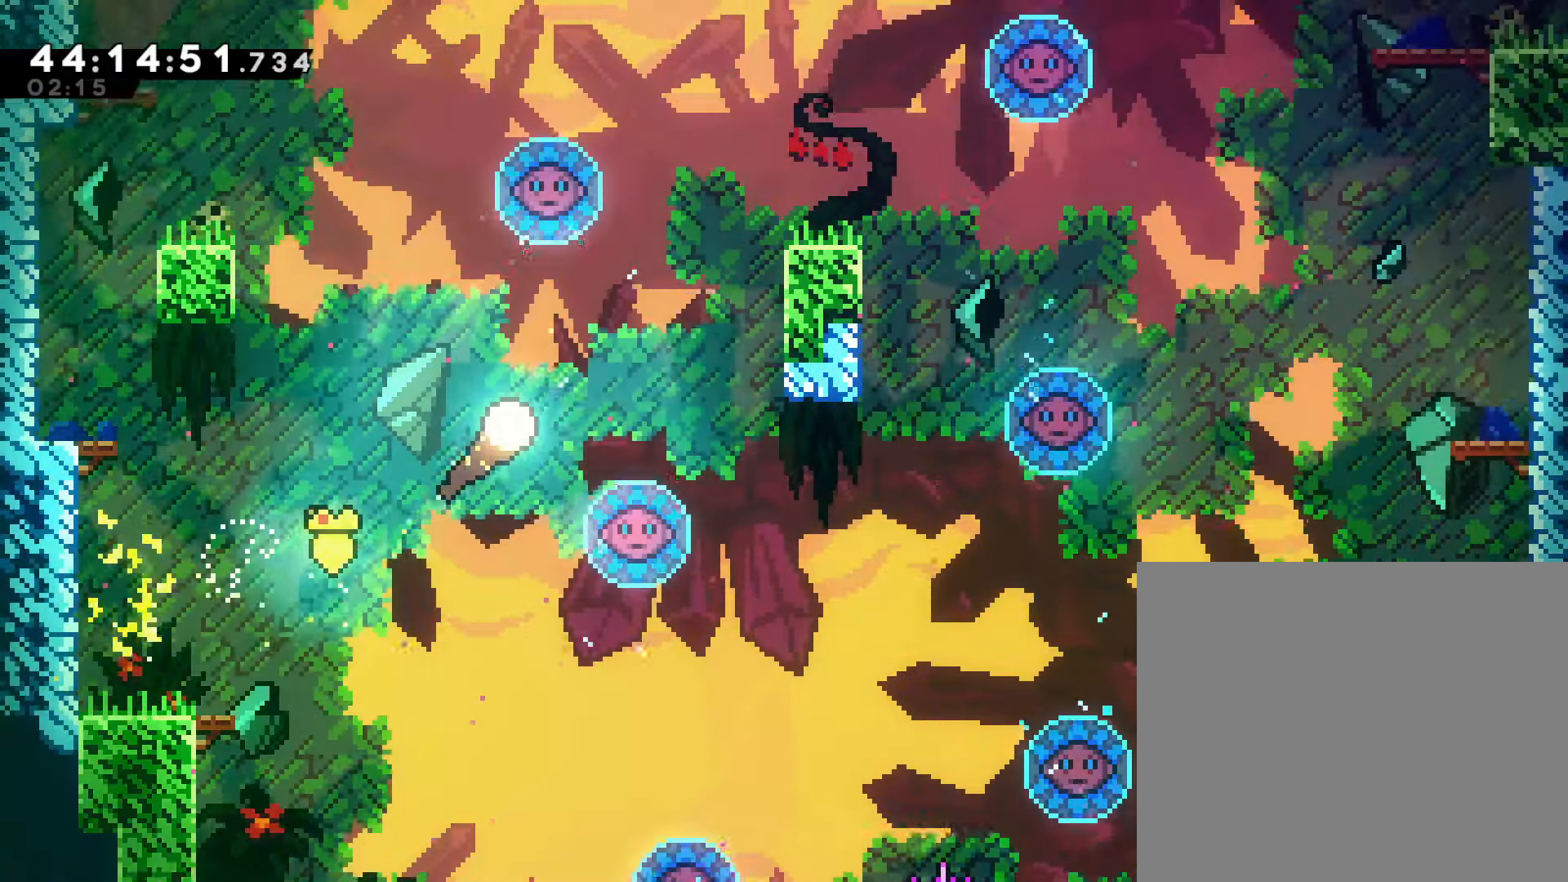
{"buttons": [], "left_stick": "up-right", "events": []}
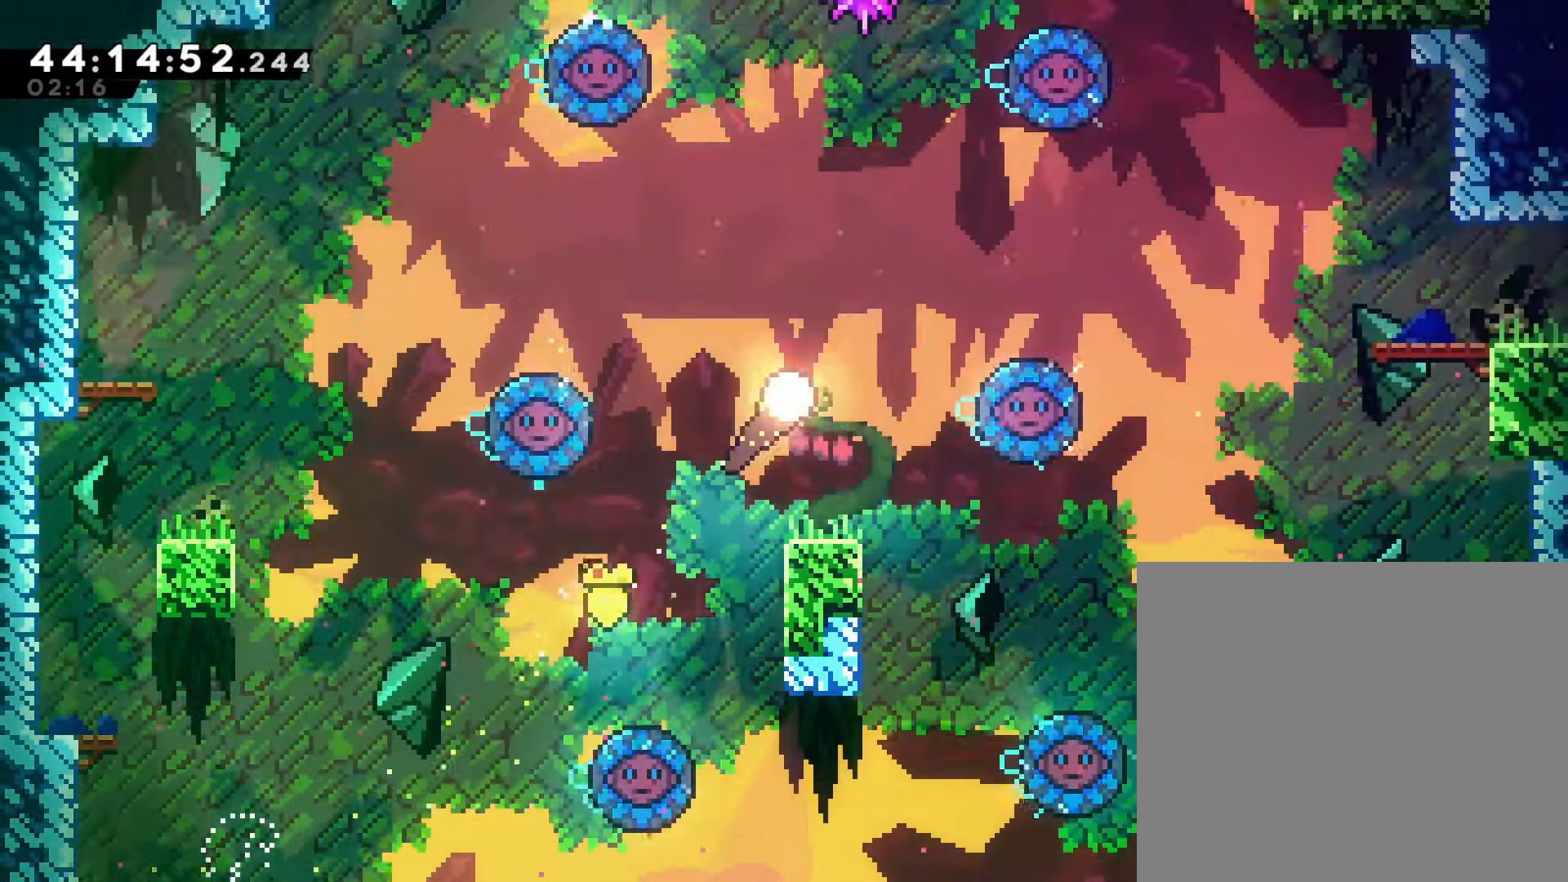
{"buttons": [], "left_stick": "right", "events": [[250, "left_stick", "right"]]}
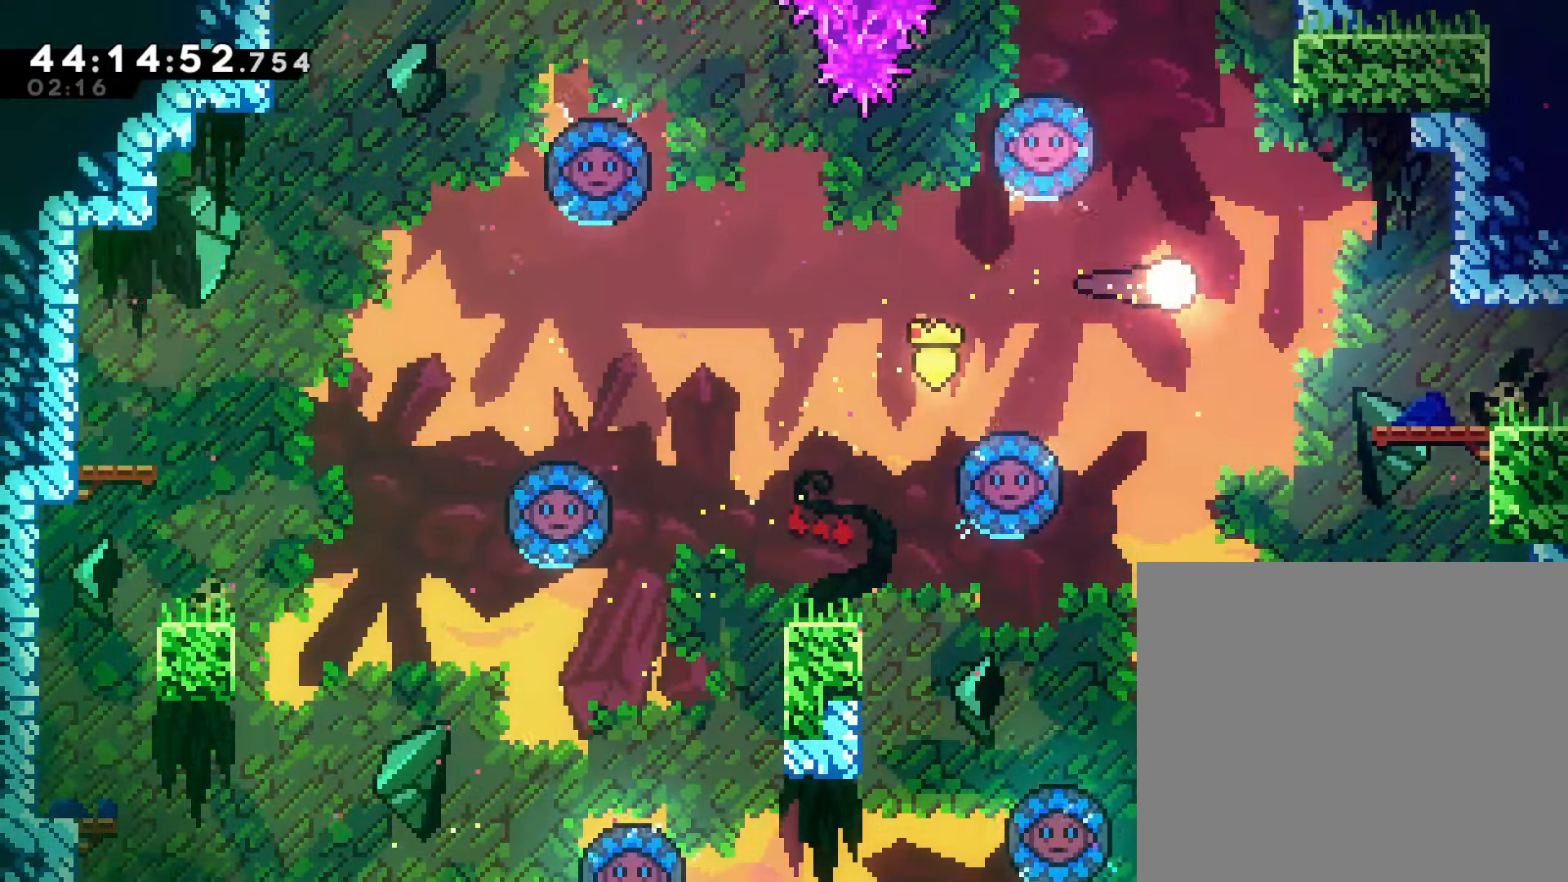
{"buttons": [], "left_stick": "down", "events": [[167, "left_stick", "down-right"], [483, "left_stick", "down"]]}
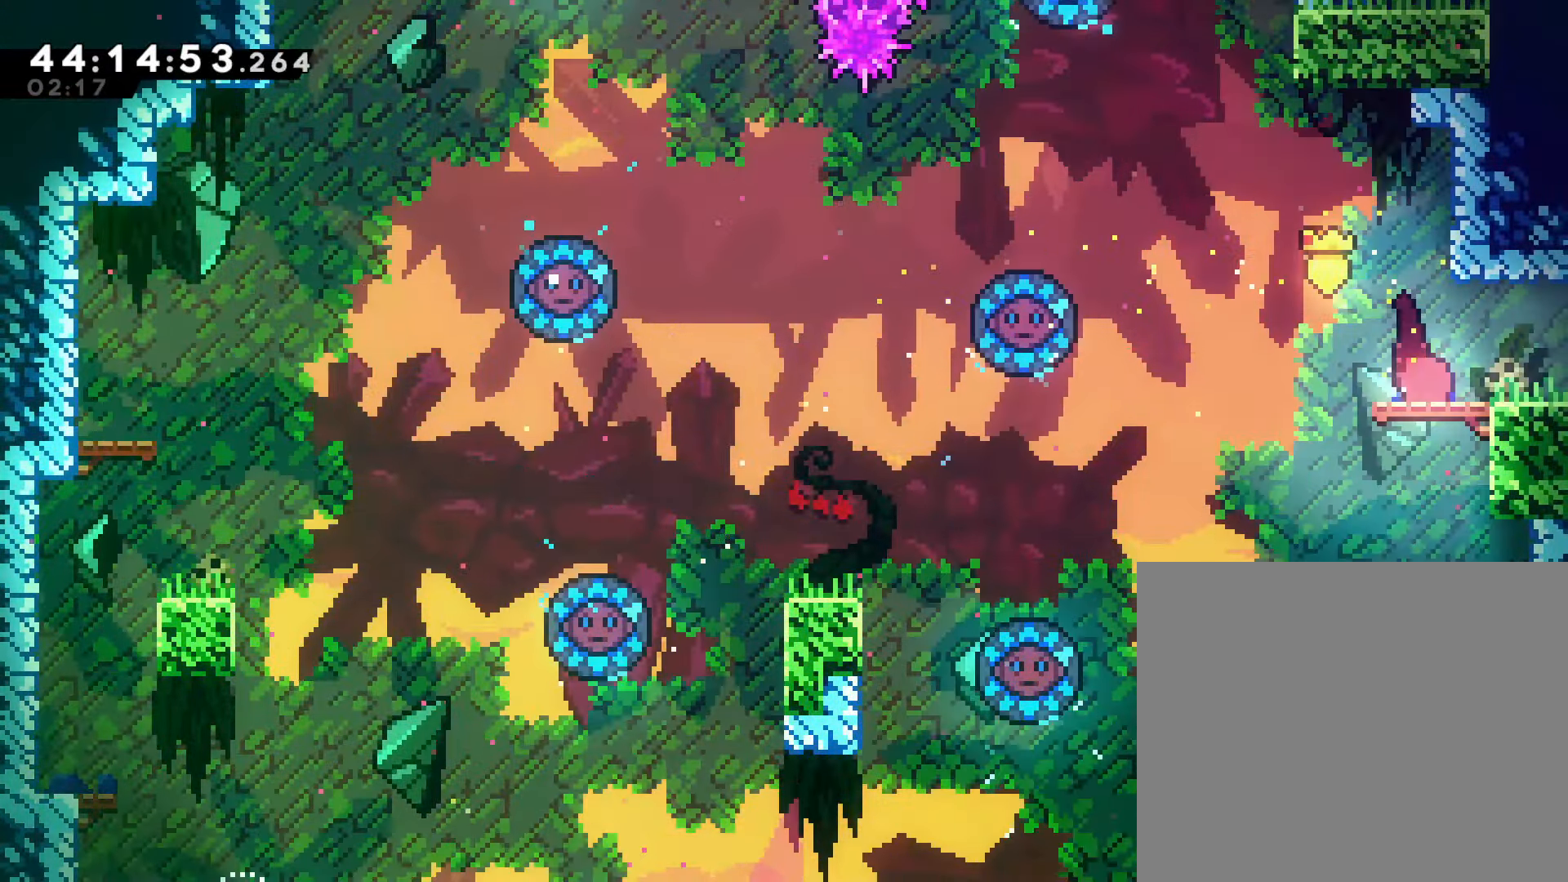
{"buttons": [], "left_stick": "right", "events": [[50, "SQUARE", "down"], [200, "SQUARE", "up"], [450, "left_stick", "right"]]}
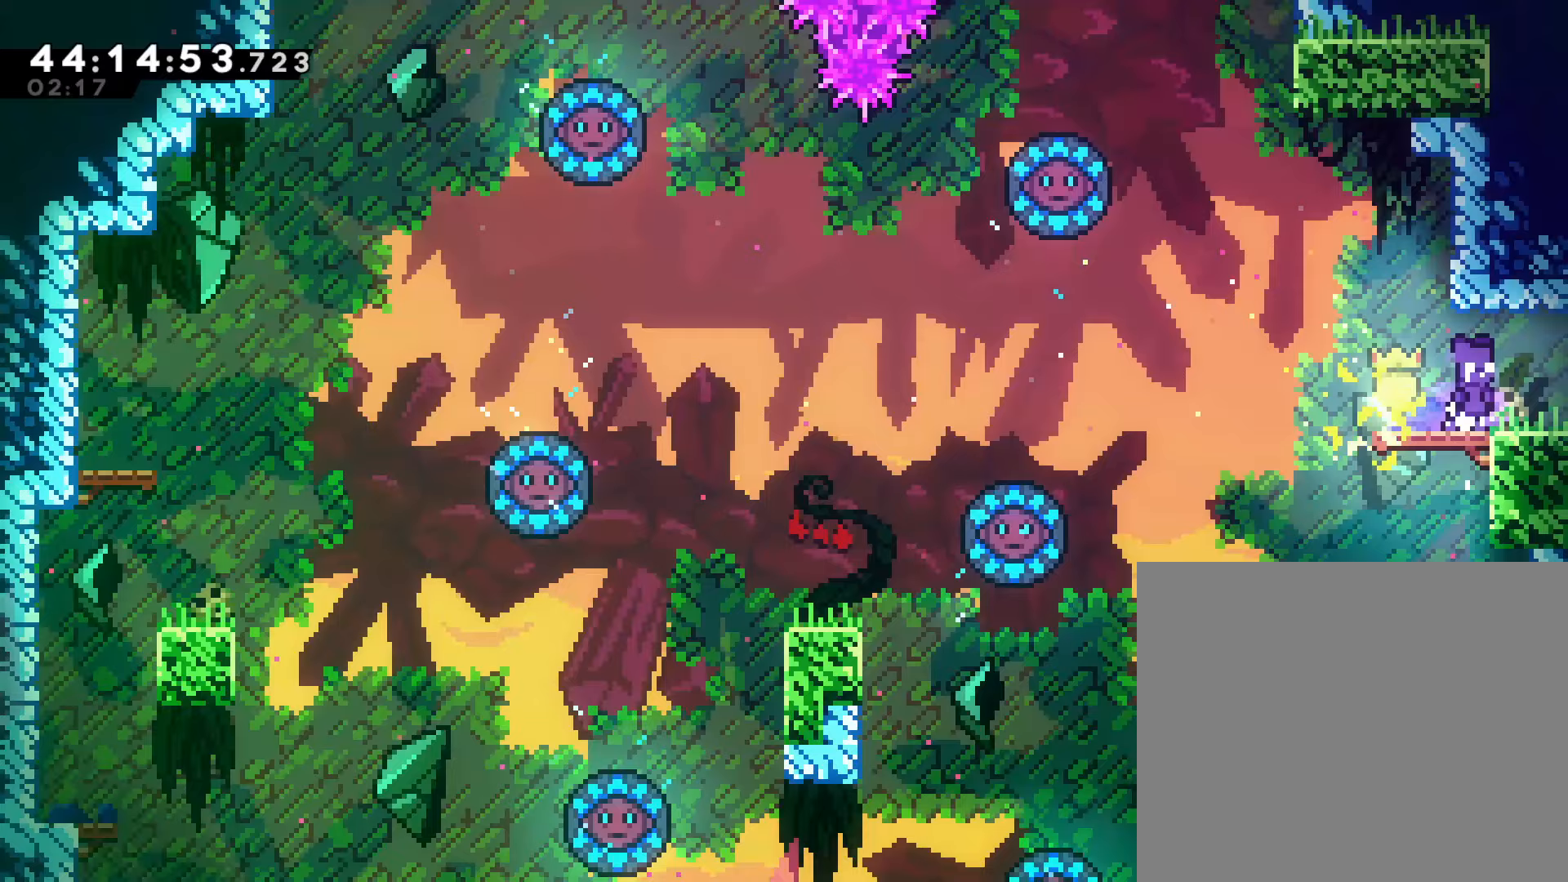
{"buttons": [], "left_stick": "right", "events": []}
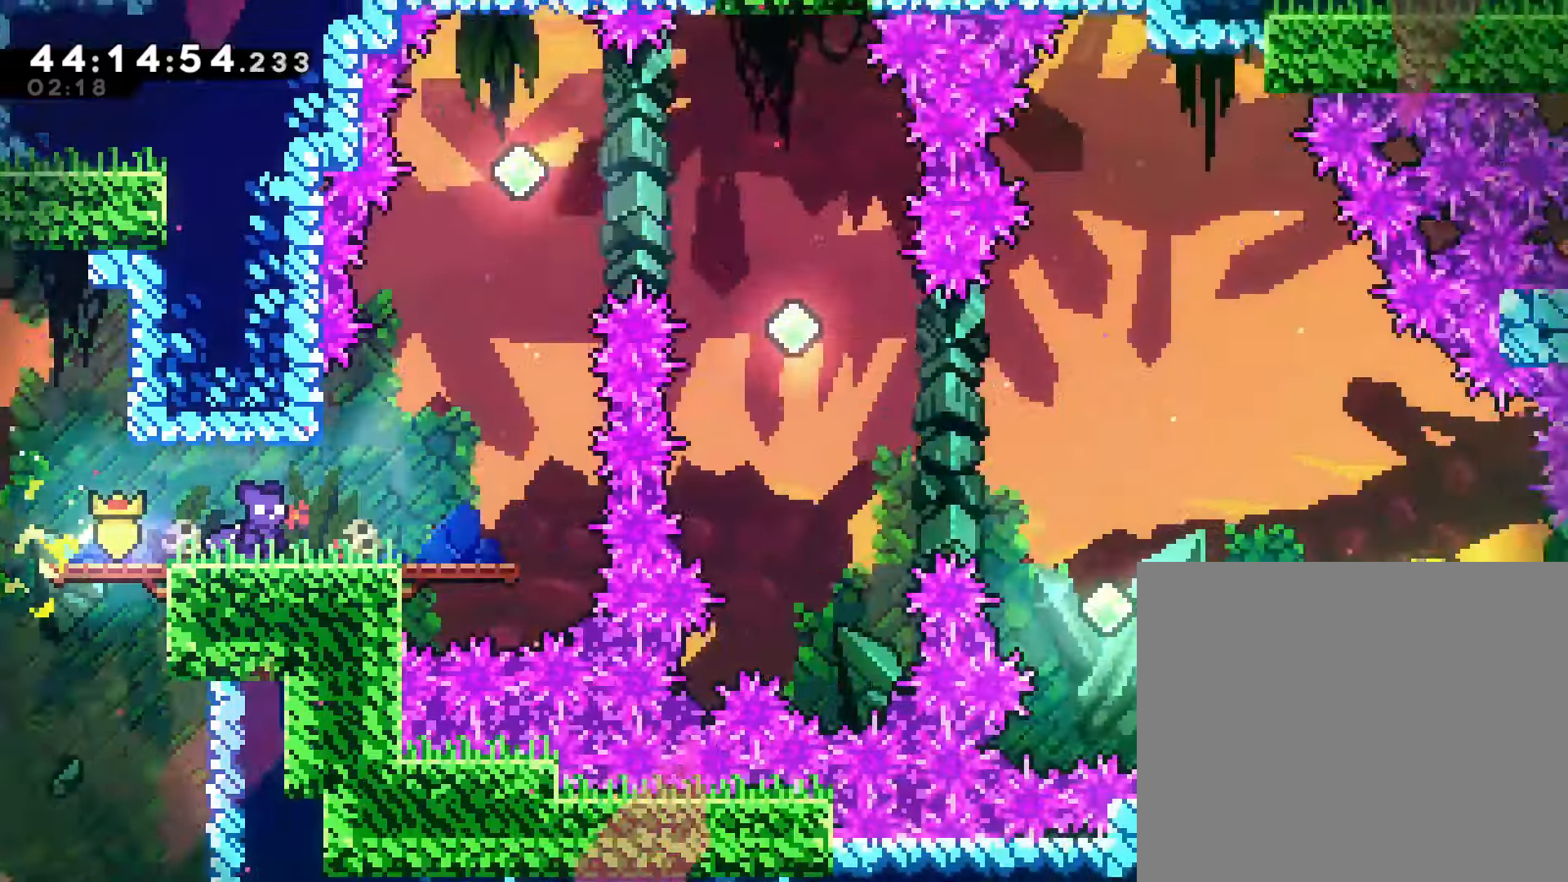
{"buttons": [], "left_stick": "right", "events": [[83, "left_stick", "center"], [283, "left_stick", "right"]]}
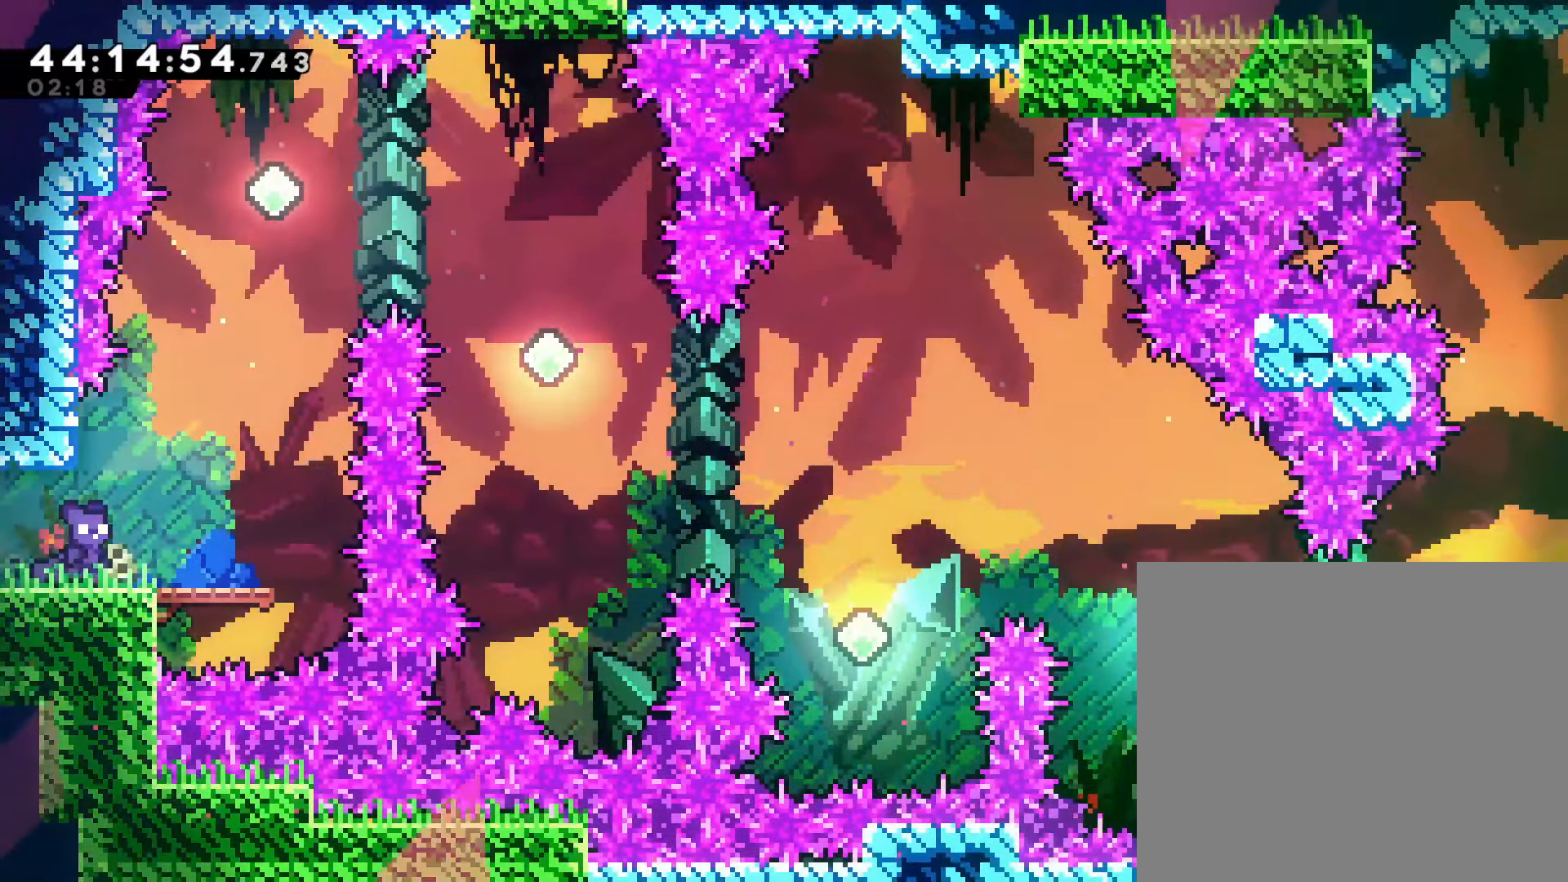
{"buttons": ["CROSS"], "left_stick": "up-right", "events": [[133, "left_stick", "center"], [283, "left_stick", "right"], [350, "CROSS", "down"], [450, "left_stick", "up-right"]]}
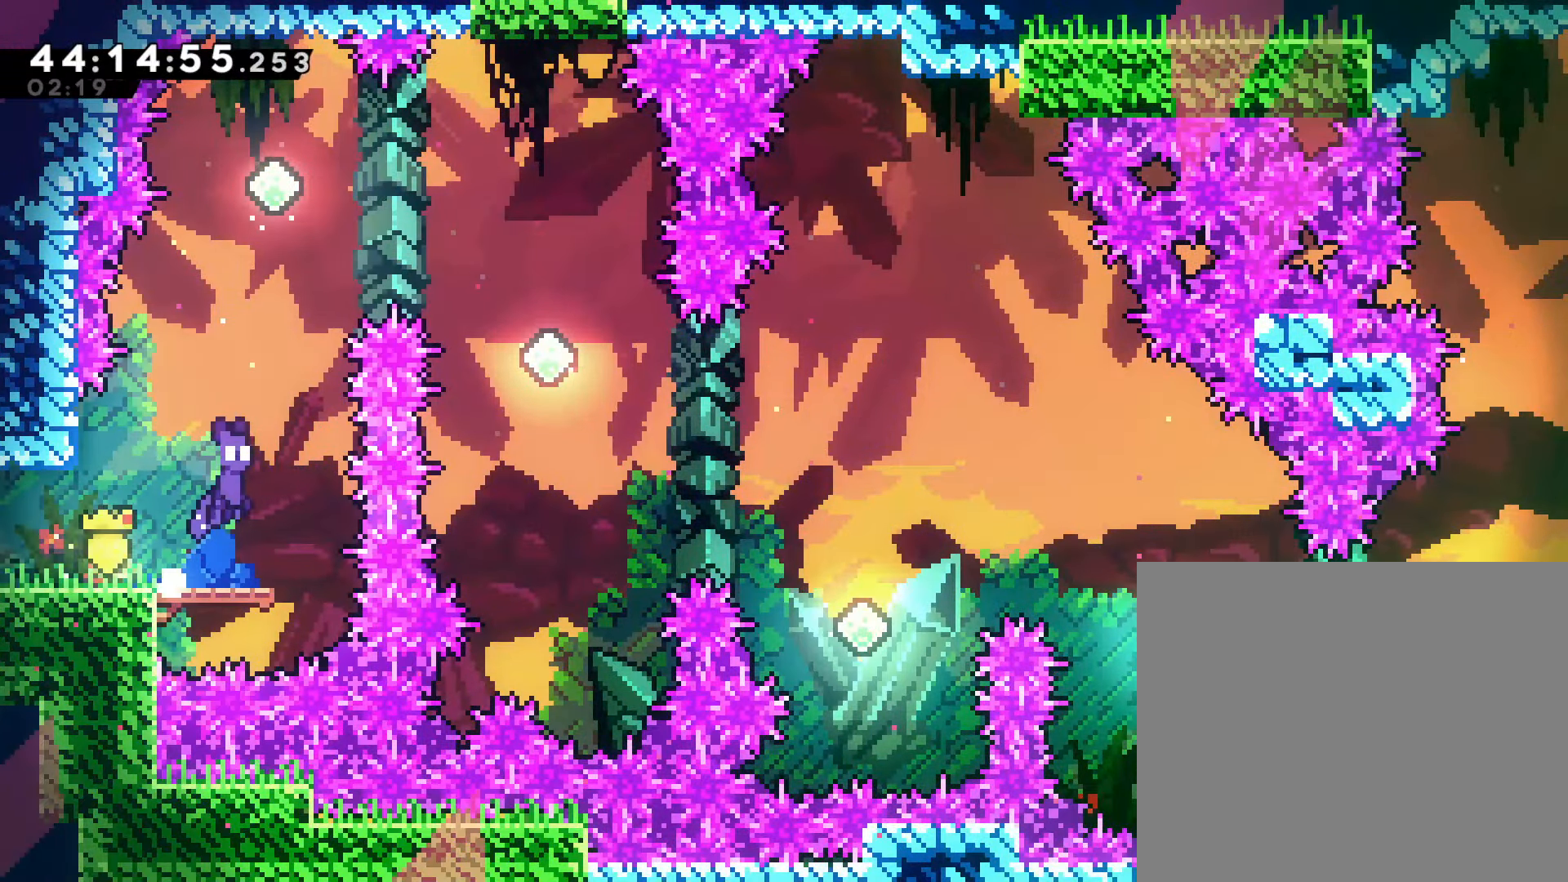
{"buttons": [], "left_stick": "center", "events": [[33, "CROSS", "up"], [67, "SQUARE", "down"], [200, "SQUARE", "up"], [383, "left_stick", "center"]]}
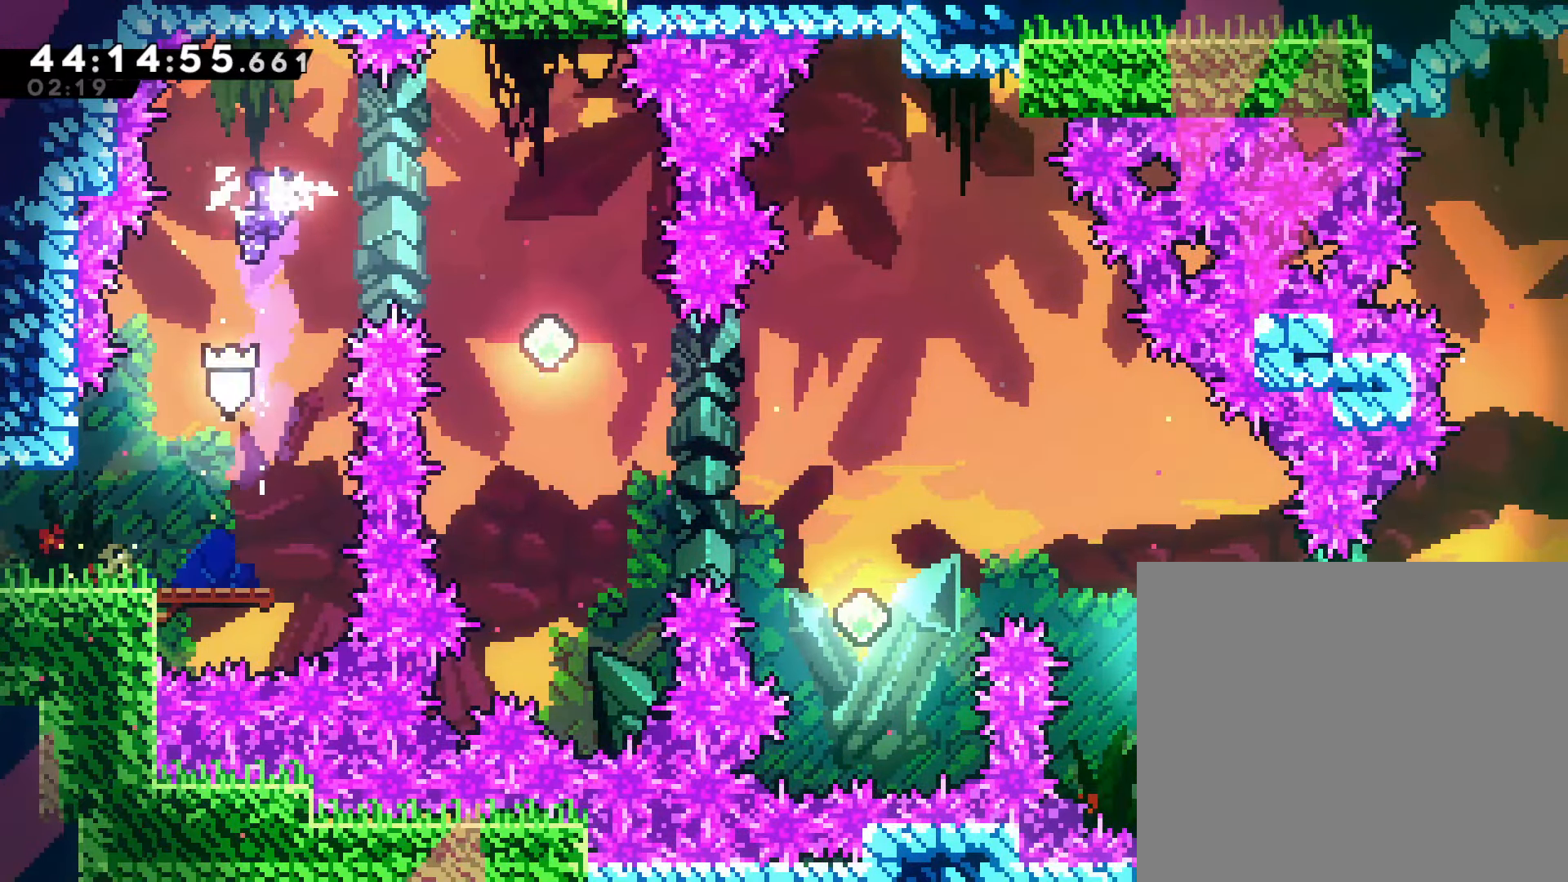
{"buttons": [], "left_stick": "up-right", "events": [[217, "left_stick", "up-right"], [300, "SQUARE", "down"], [483, "SQUARE", "up"]]}
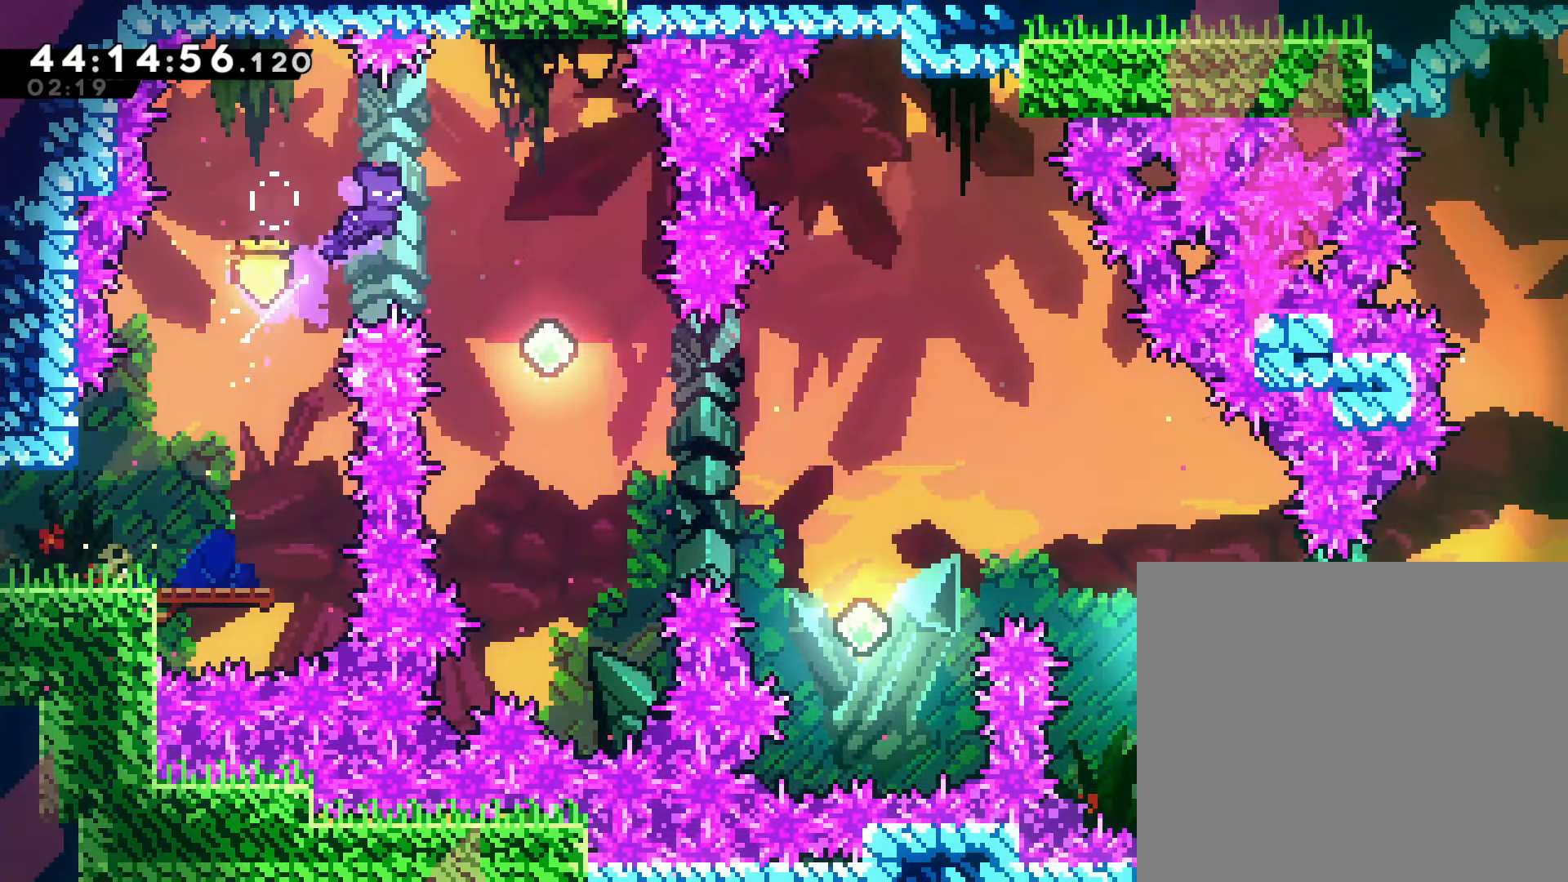
{"buttons": [], "left_stick": "center", "events": [[267, "left_stick", "center"]]}
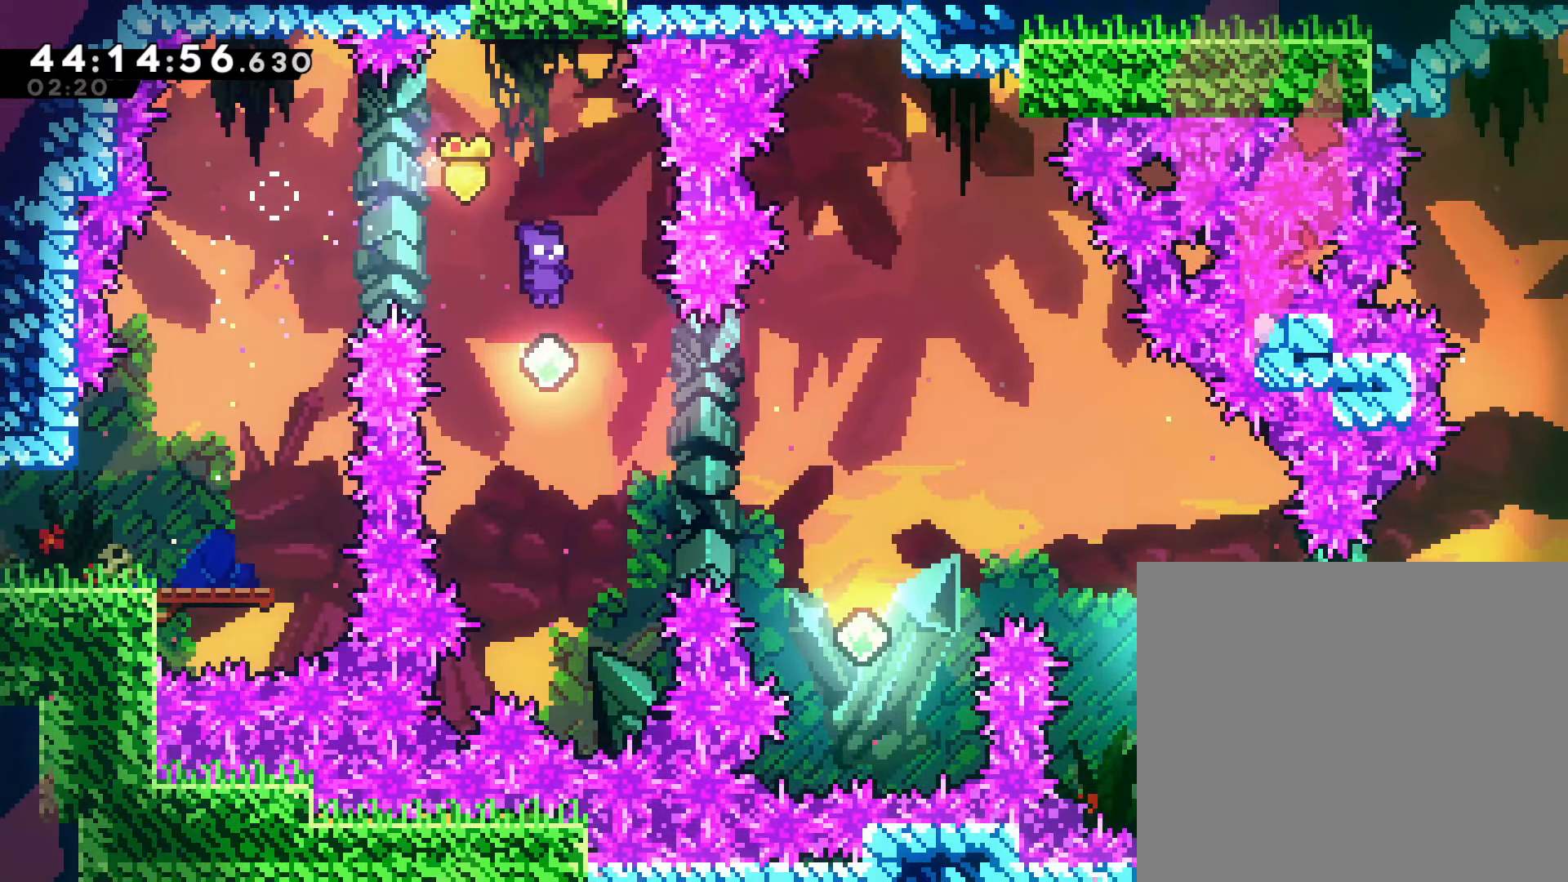
{"buttons": ["SQUARE"], "left_stick": "up-right"}
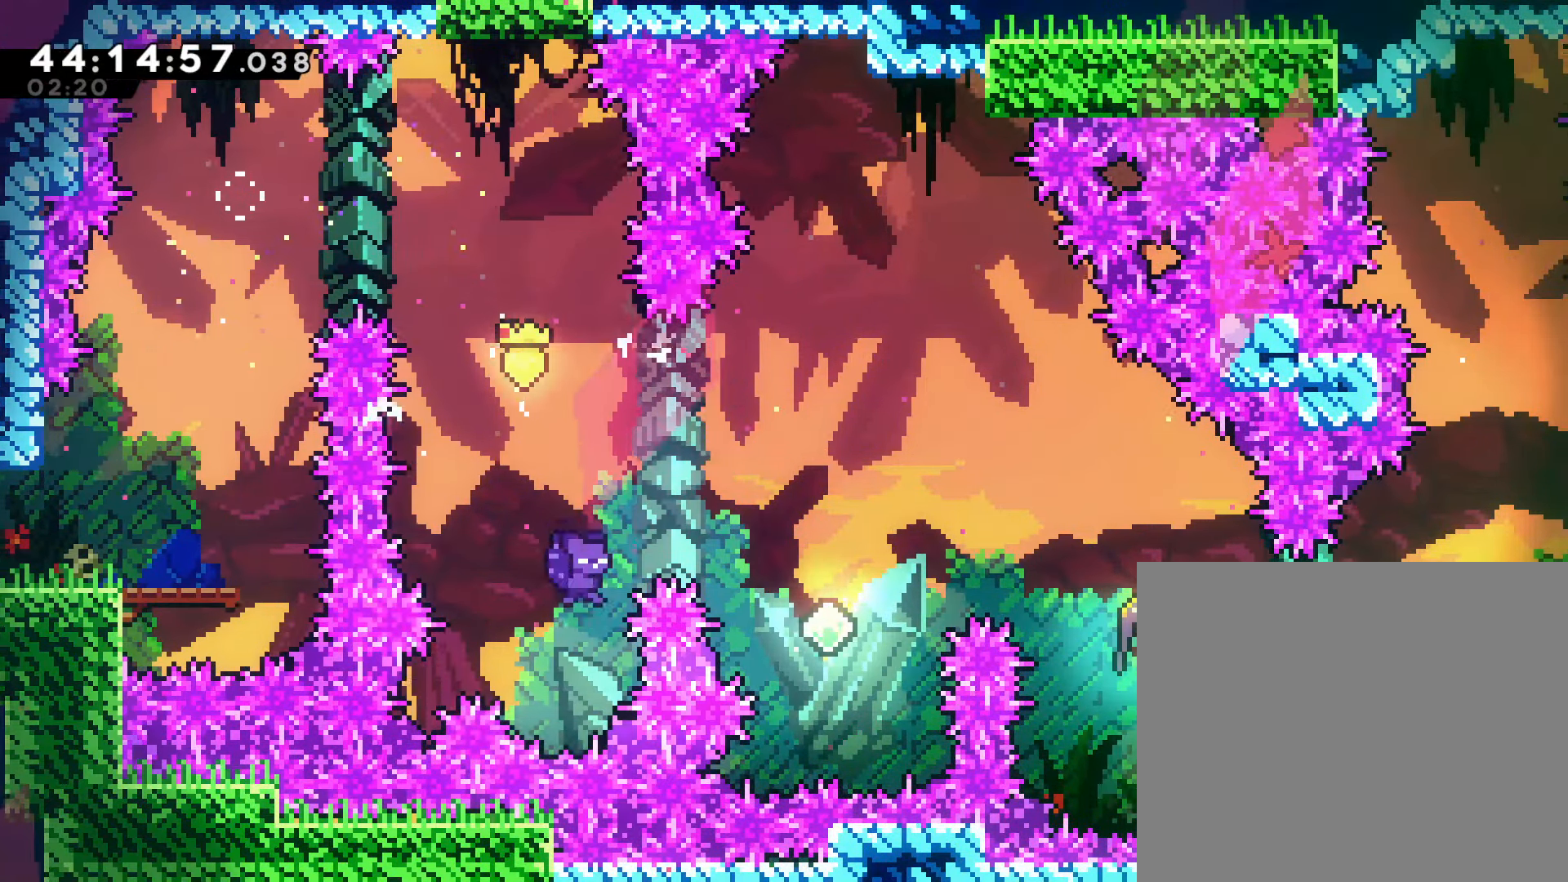
{"buttons": [], "left_stick": "center", "events": [[83, "SQUARE", "up"], [300, "L1", "down"], [383, "left_stick", "center"], [500, "L1", "up"]]}
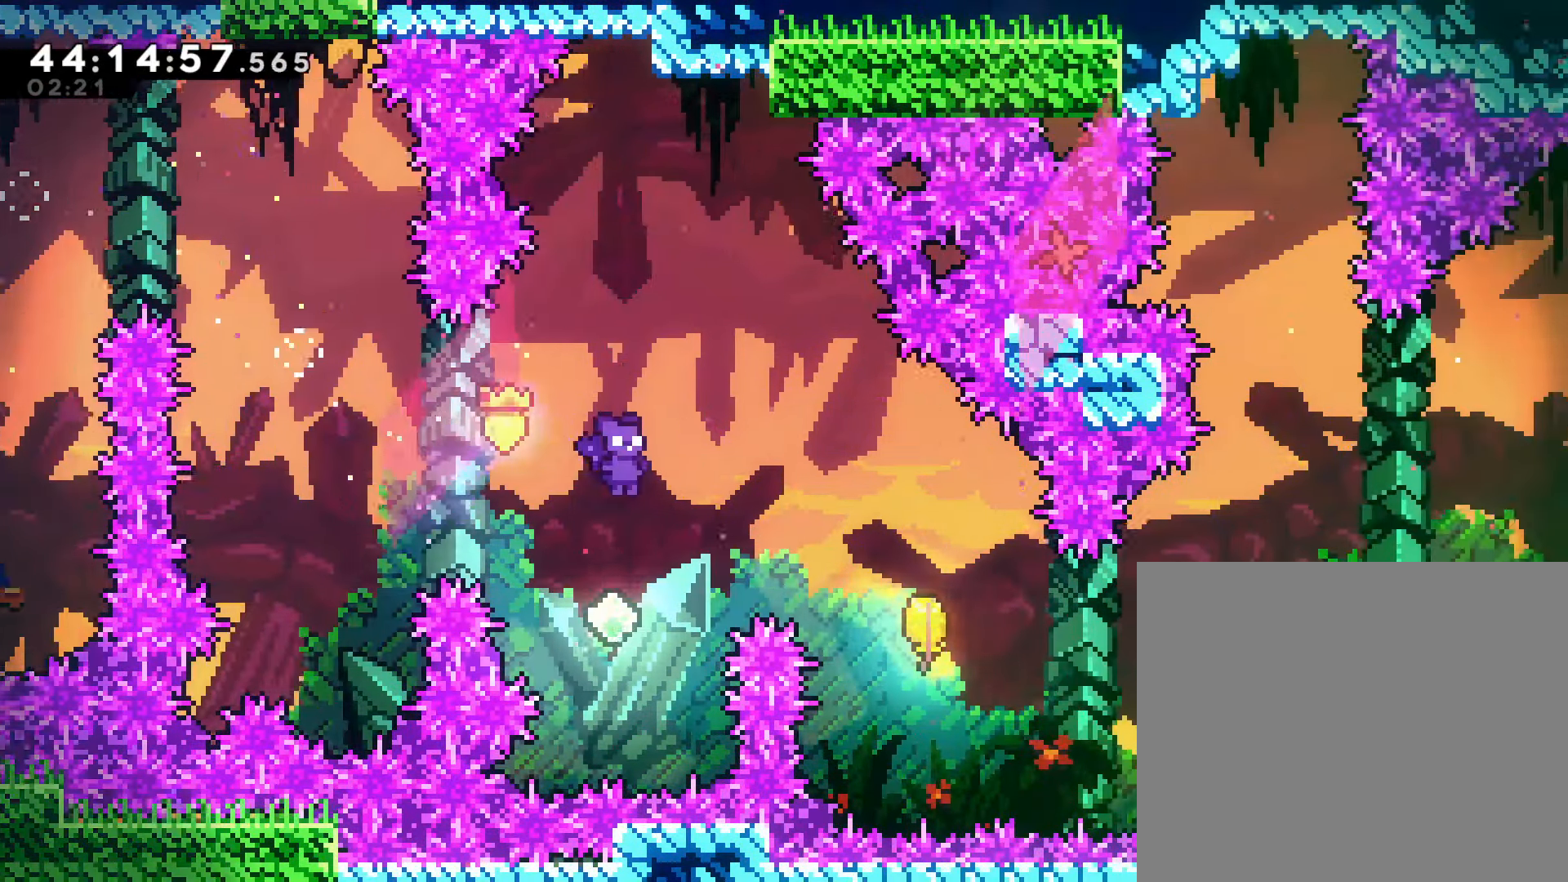
{"buttons": [], "left_stick": "up-right", "events": [[150, "left_stick", "up-right"], [250, "SQUARE", "down"], [467, "SQUARE", "up"]]}
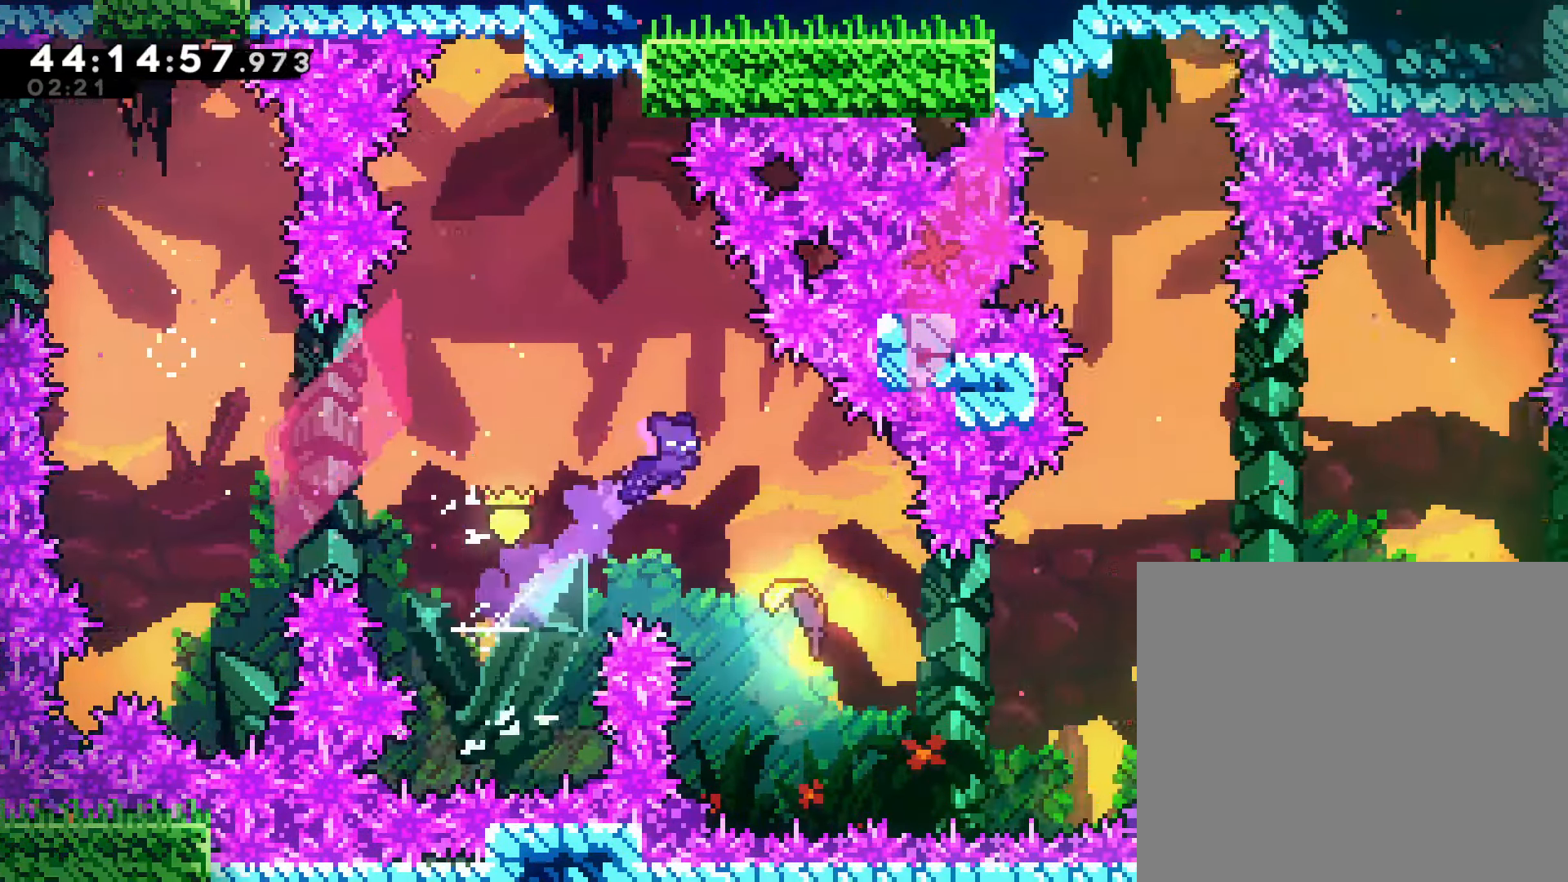
{"buttons": [], "left_stick": "right", "events": [[83, "L1", "down"], [117, "left_stick", "center"], [133, "L1", "up"], [300, "left_stick", "right"]]}
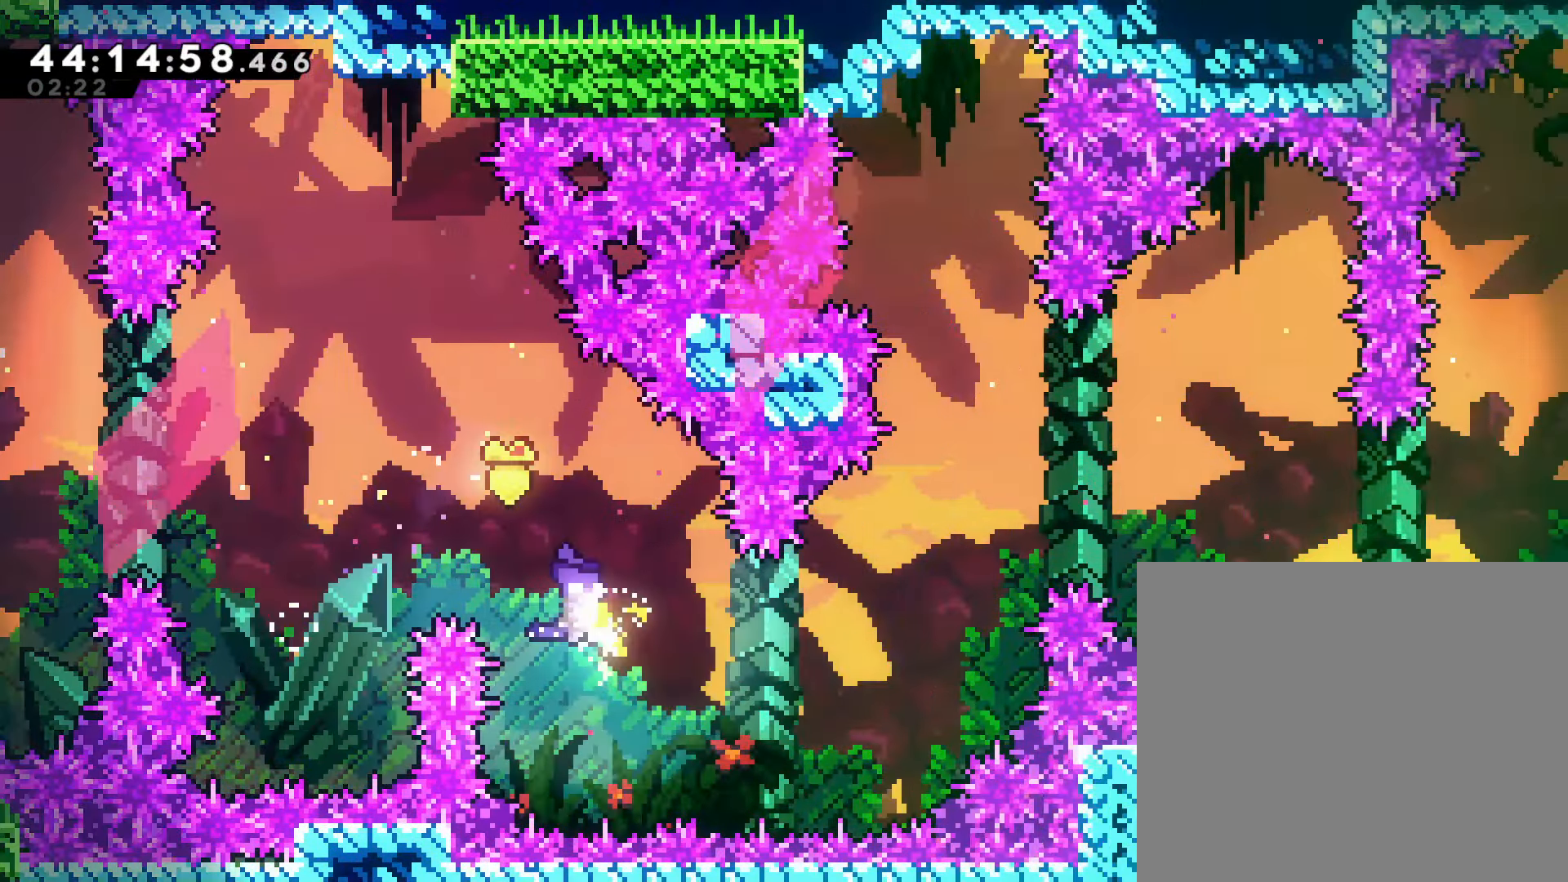
{"buttons": [], "left_stick": "right"}
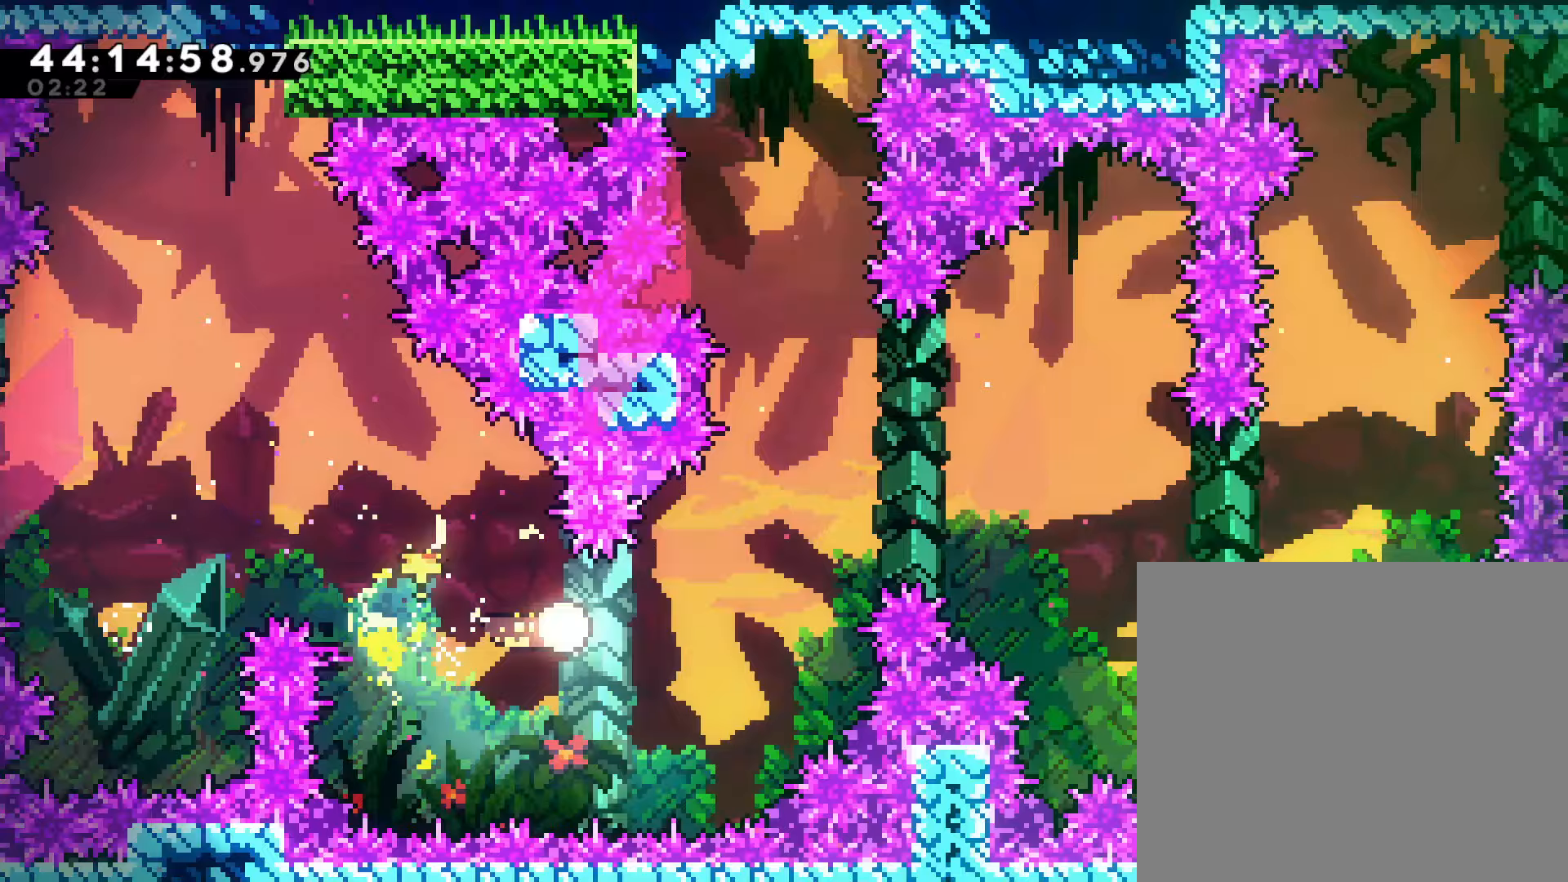
{"buttons": [], "left_stick": "right", "events": [[50, "left_stick", "up-right"], [350, "left_stick", "right"], [433, "R1", "down"], [483, "R1", "up"]]}
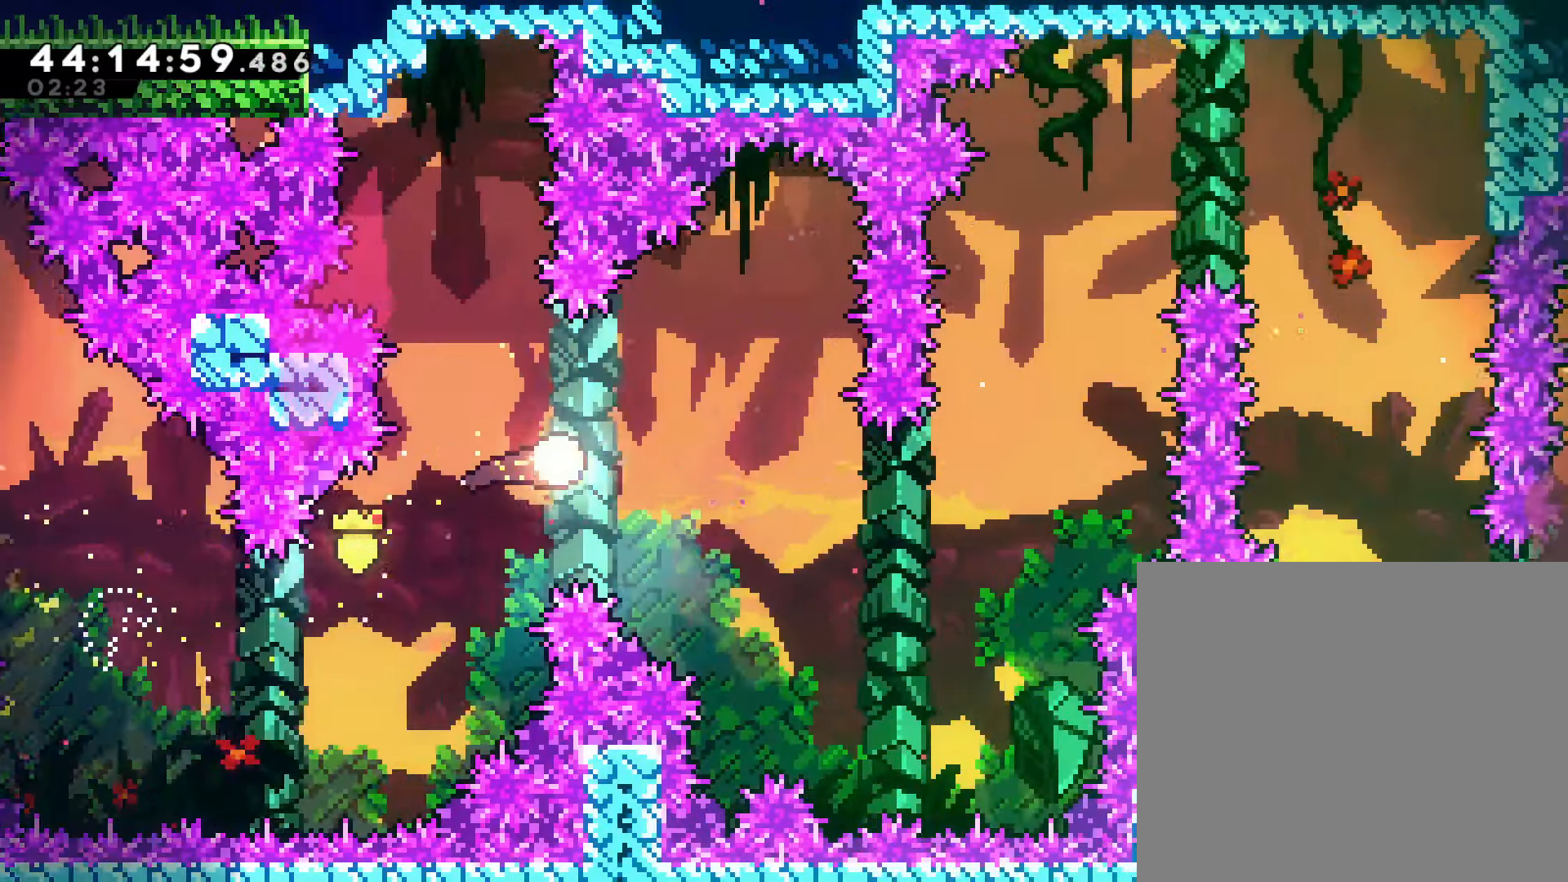
{"buttons": [], "left_stick": "up-right", "events": [[317, "left_stick", "up-right"]]}
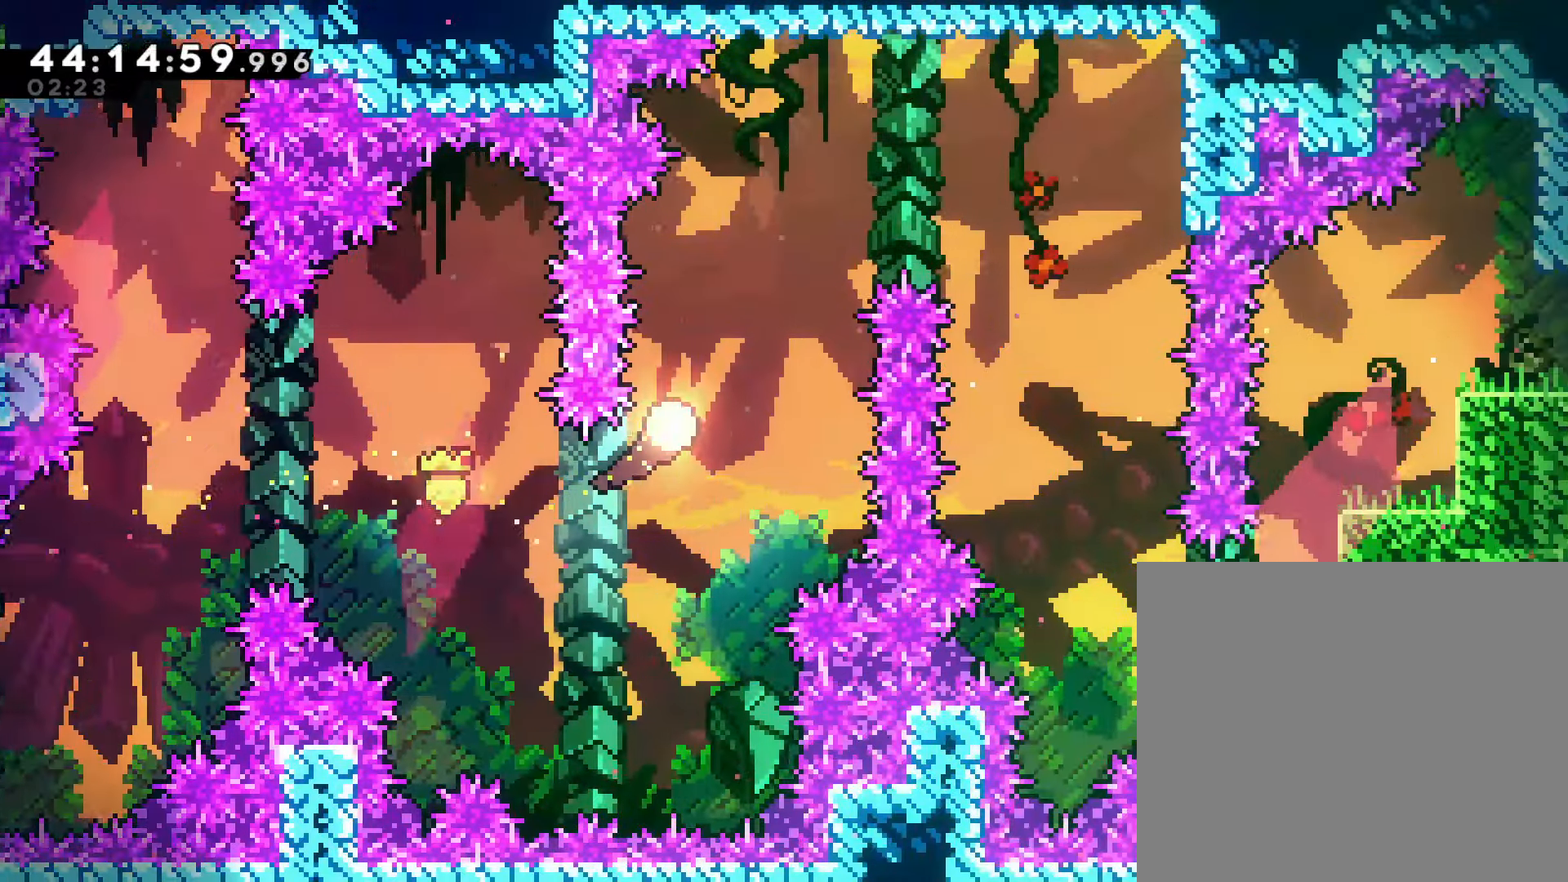
{"buttons": [], "left_stick": "down-right", "events": [[217, "left_stick", "right"], [467, "left_stick", "down-right"]]}
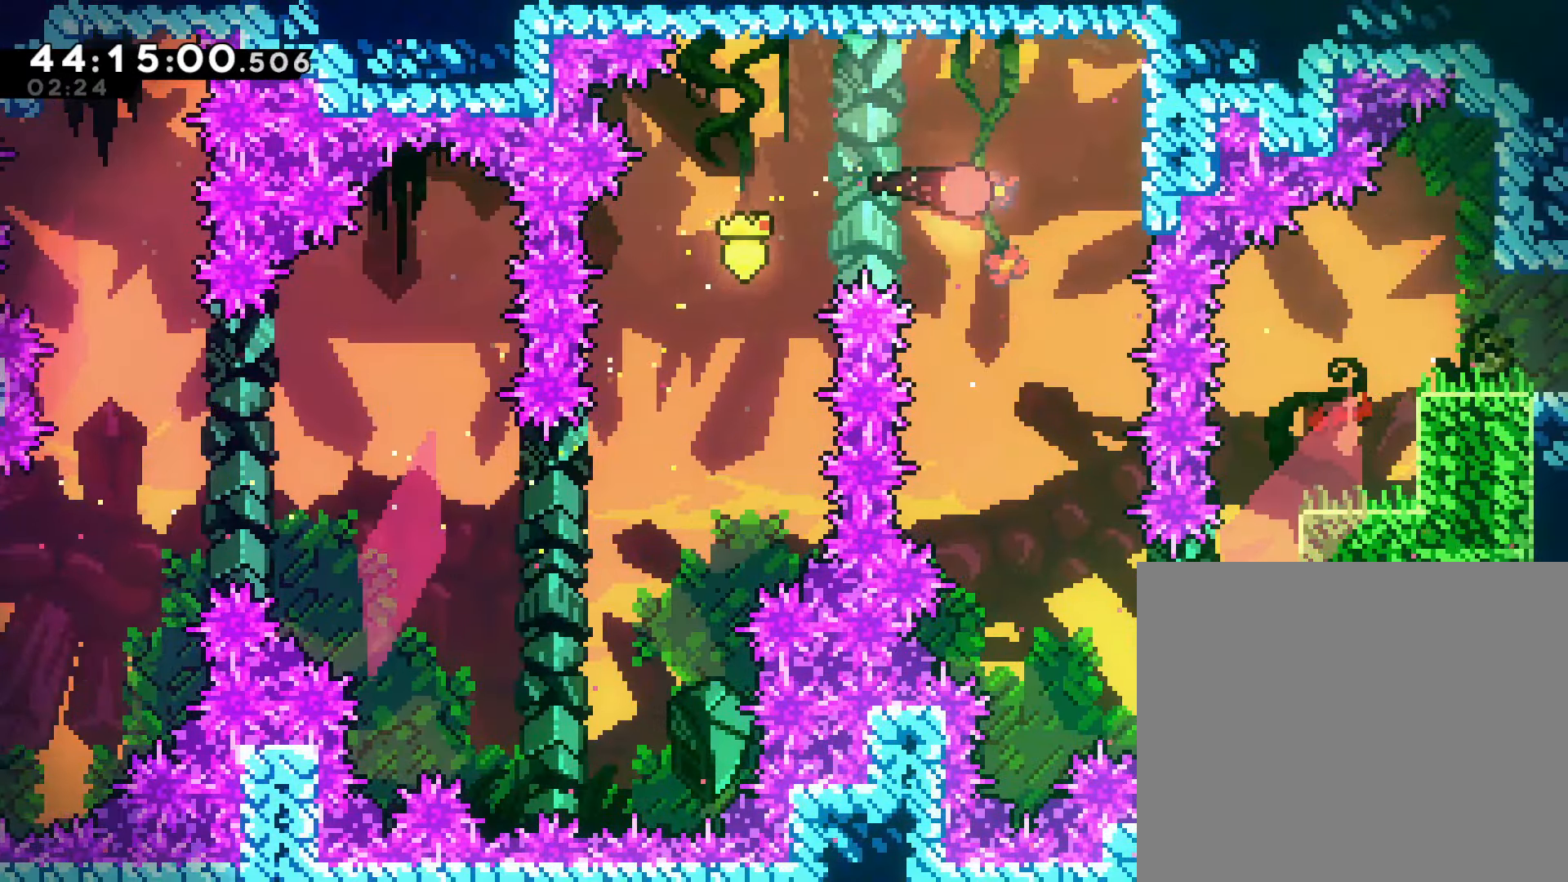
{"buttons": [], "left_stick": "down", "events": [[67, "left_stick", "down"]]}